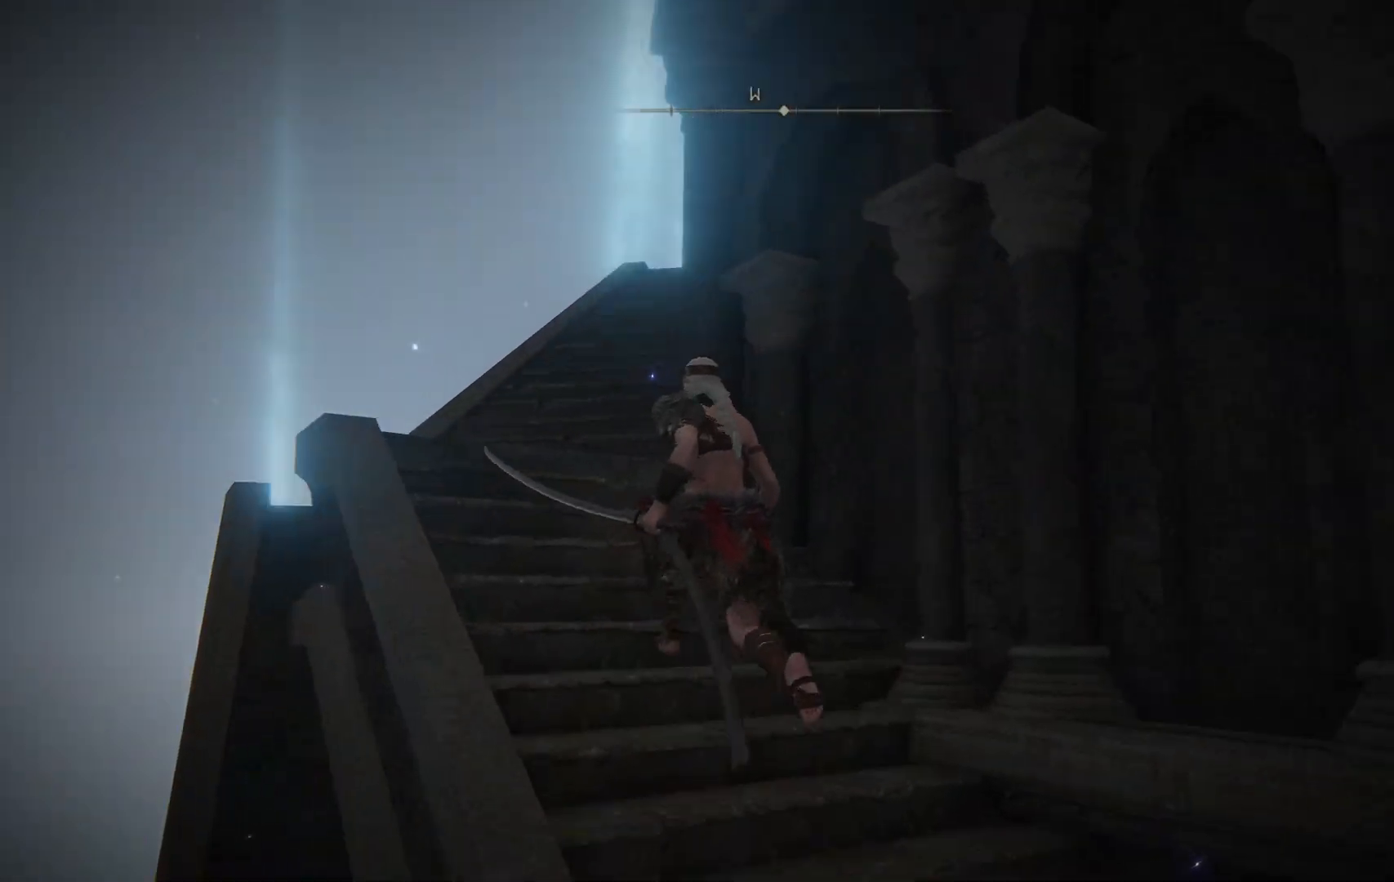
Gameplay with a controller (Xbox layout); each line is a JSON object with the inputs held at the frame after it. "events" lists button and stick changes between this image and that frame as [ms after this image, input, new state], when the widget could be followed in between. Not read: L3 R3.
{"buttons": [], "left_stick": "up-left", "right_stick": "right", "events": []}
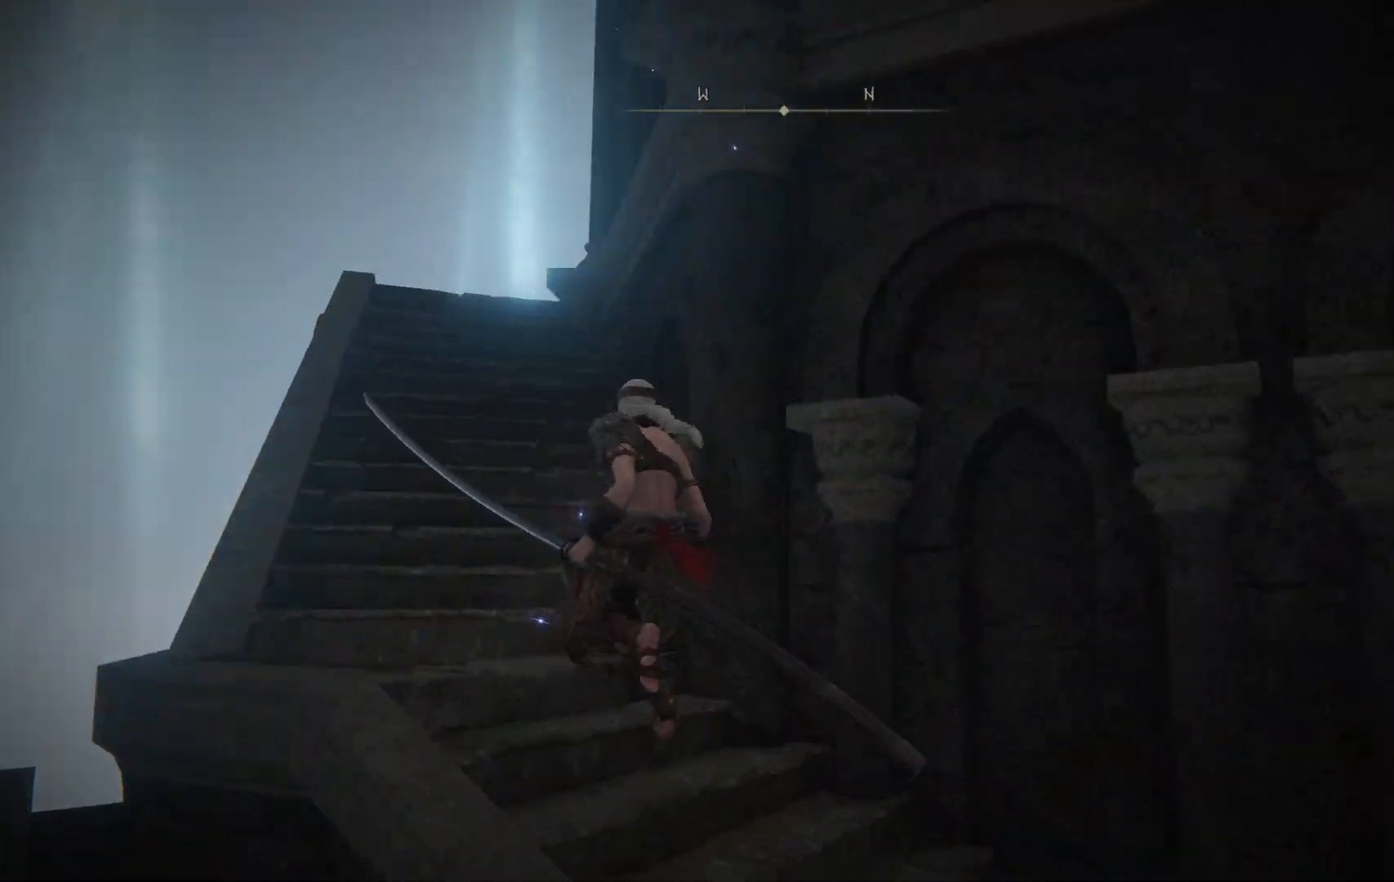
{"buttons": [], "left_stick": "up-left", "right_stick": "down-left", "events": [[117, "right_stick", "center"], [333, "right_stick", "down"], [417, "right_stick", "down-left"]]}
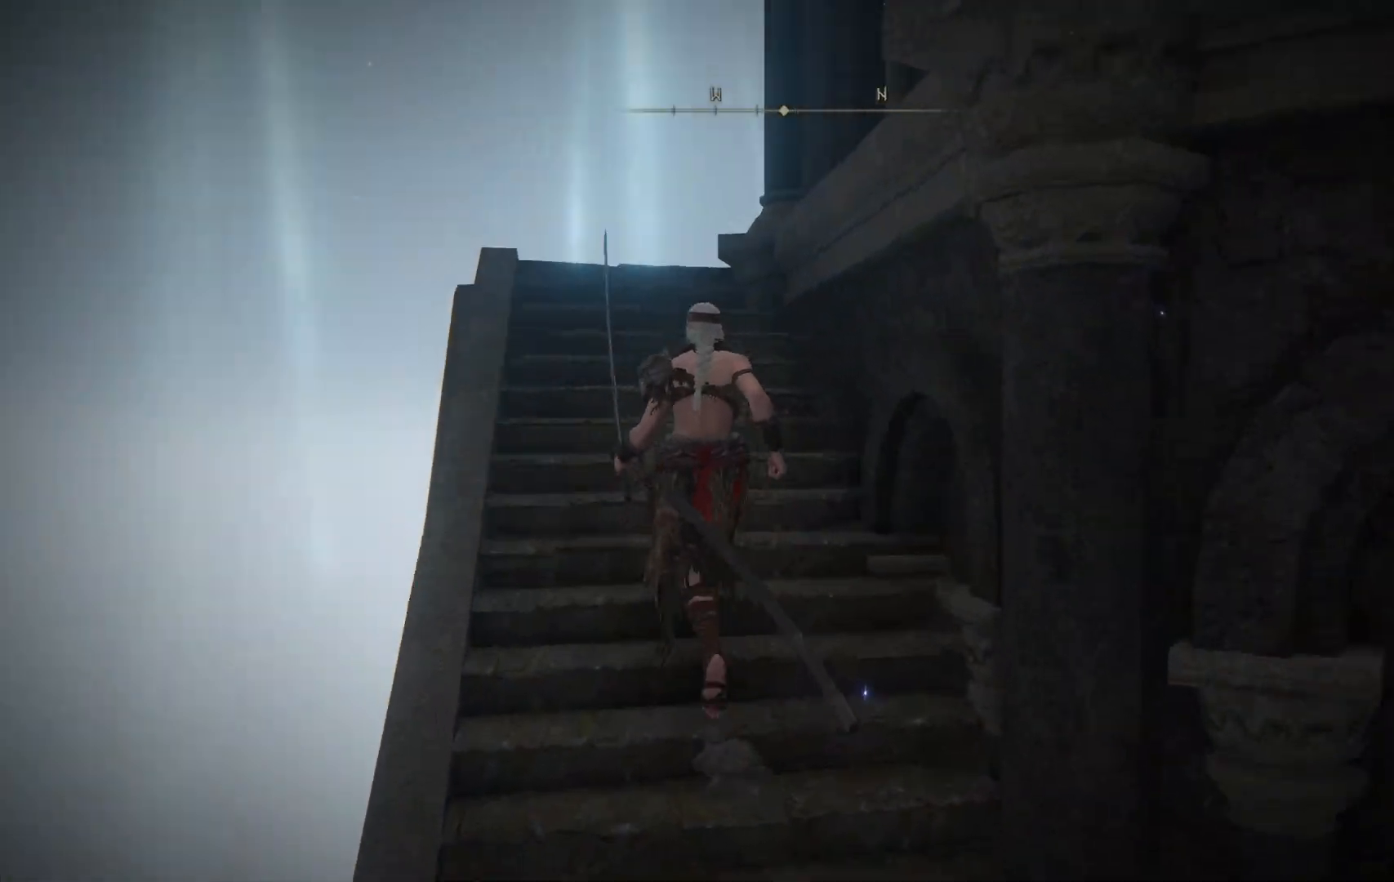
{"buttons": [], "left_stick": "up", "right_stick": "down", "events": [[67, "left_stick", "up"], [150, "right_stick", "center"], [367, "right_stick", "down"]]}
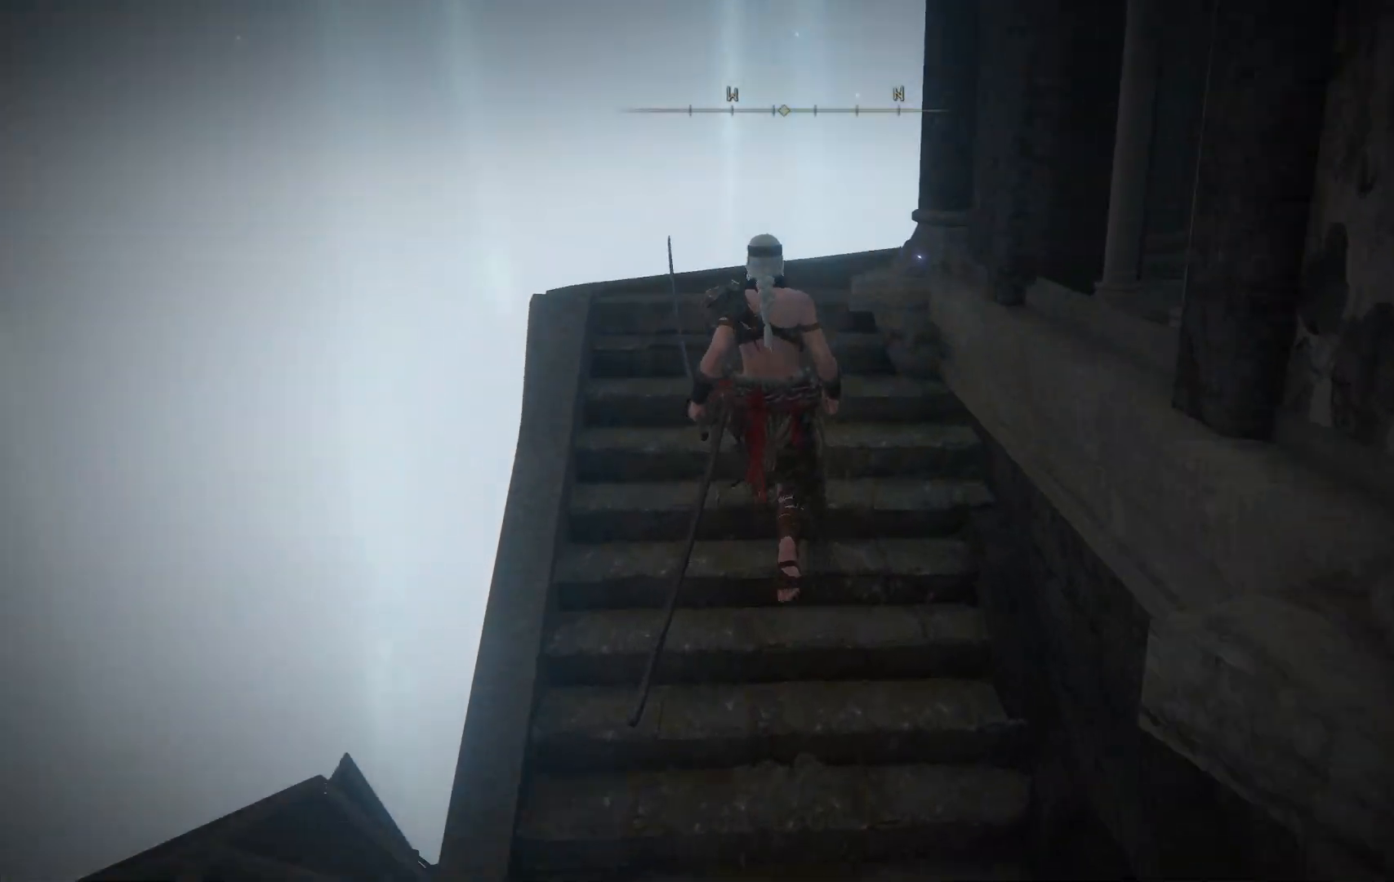
{"buttons": [], "left_stick": "up", "right_stick": "center", "events": [[333, "right_stick", "center"]]}
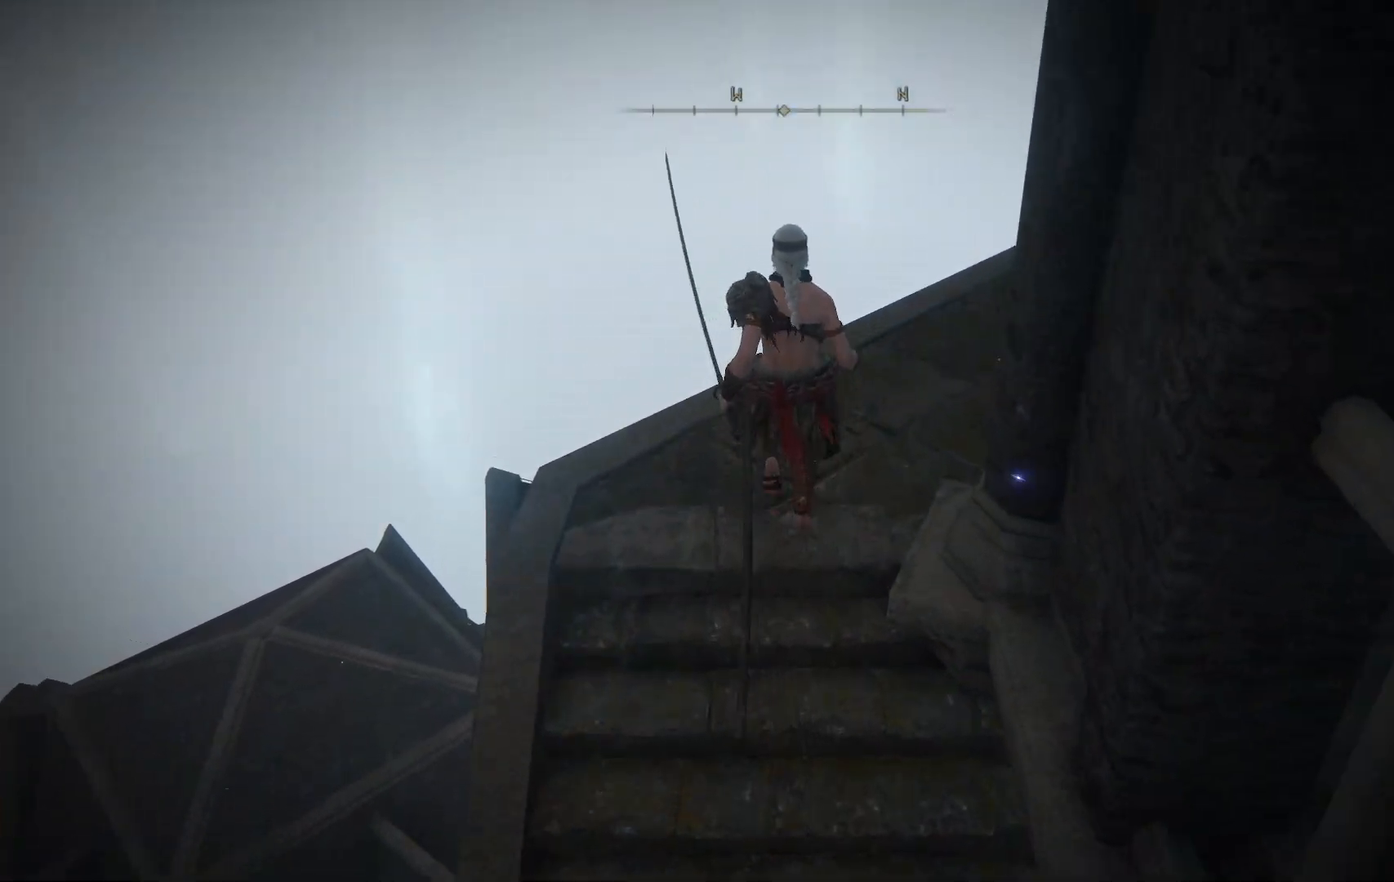
{"buttons": [], "left_stick": "center", "right_stick": "center", "events": [[33, "left_stick", "center"]]}
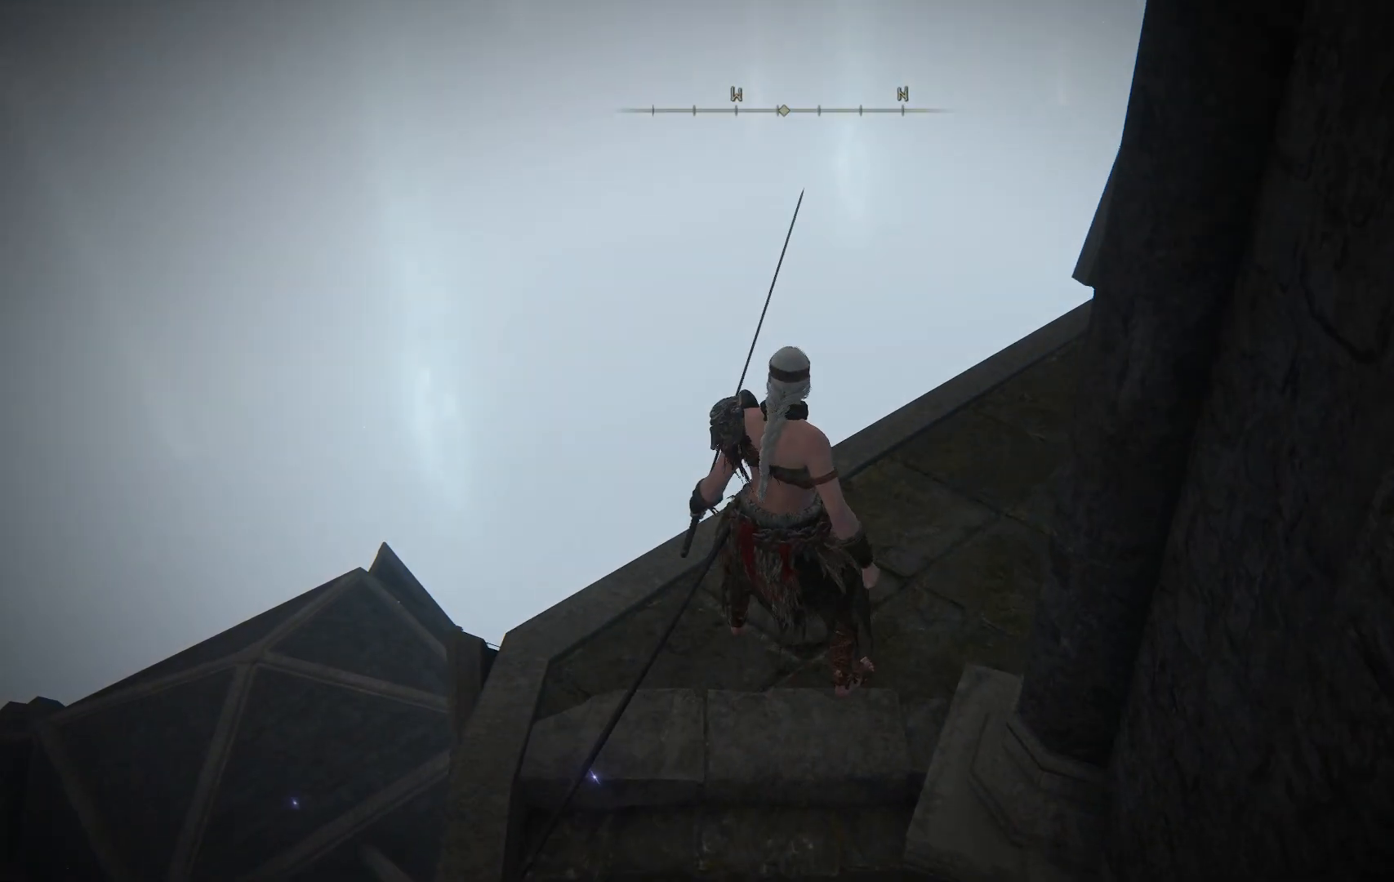
{"buttons": [], "left_stick": "center", "right_stick": "center", "events": [[67, "right_stick", "right"], [183, "right_stick", "up-right"], [483, "right_stick", "center"]]}
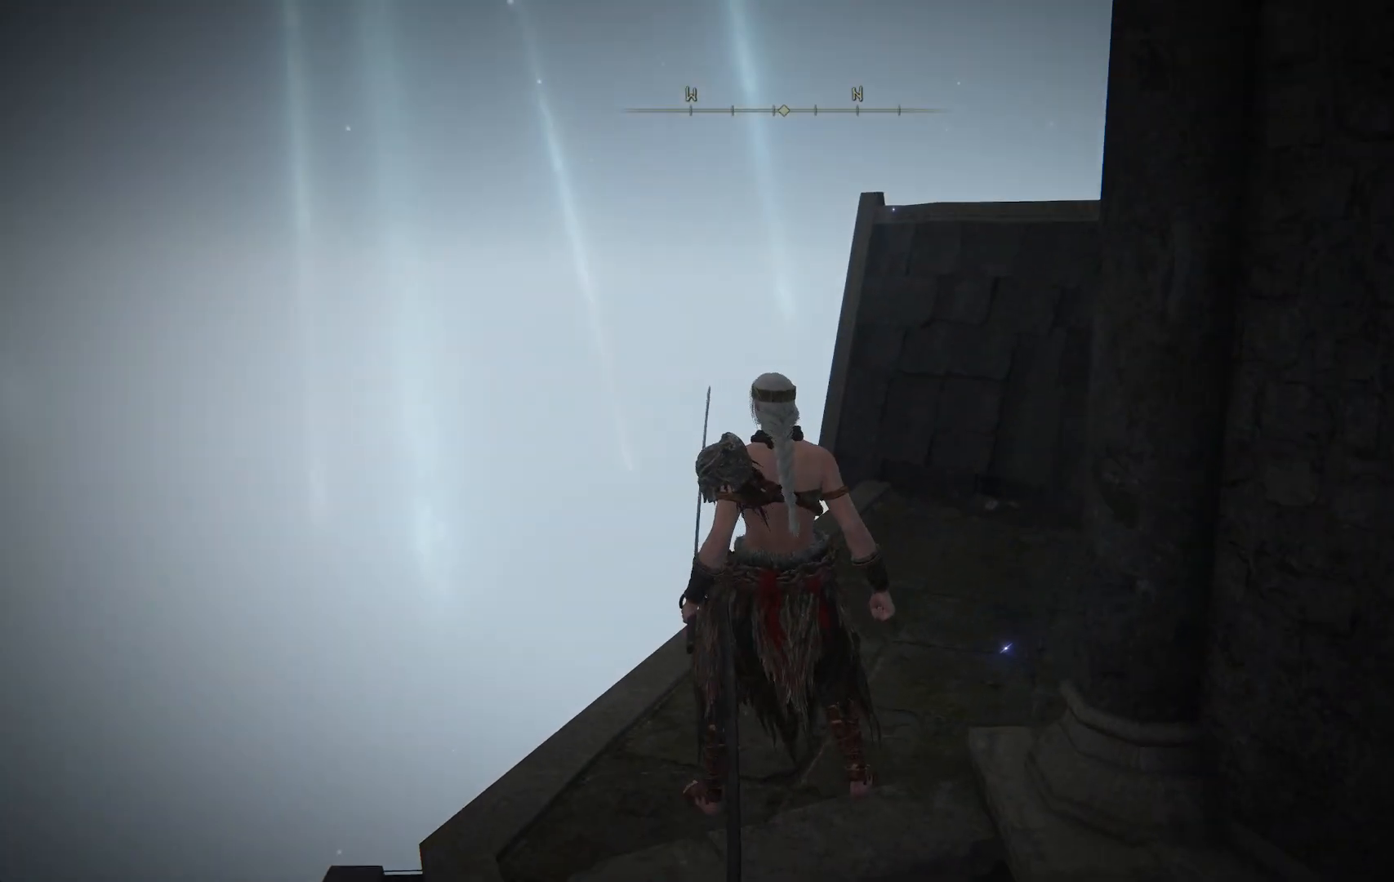
{"buttons": [], "left_stick": "center", "right_stick": "up", "events": [[150, "right_stick", "up"]]}
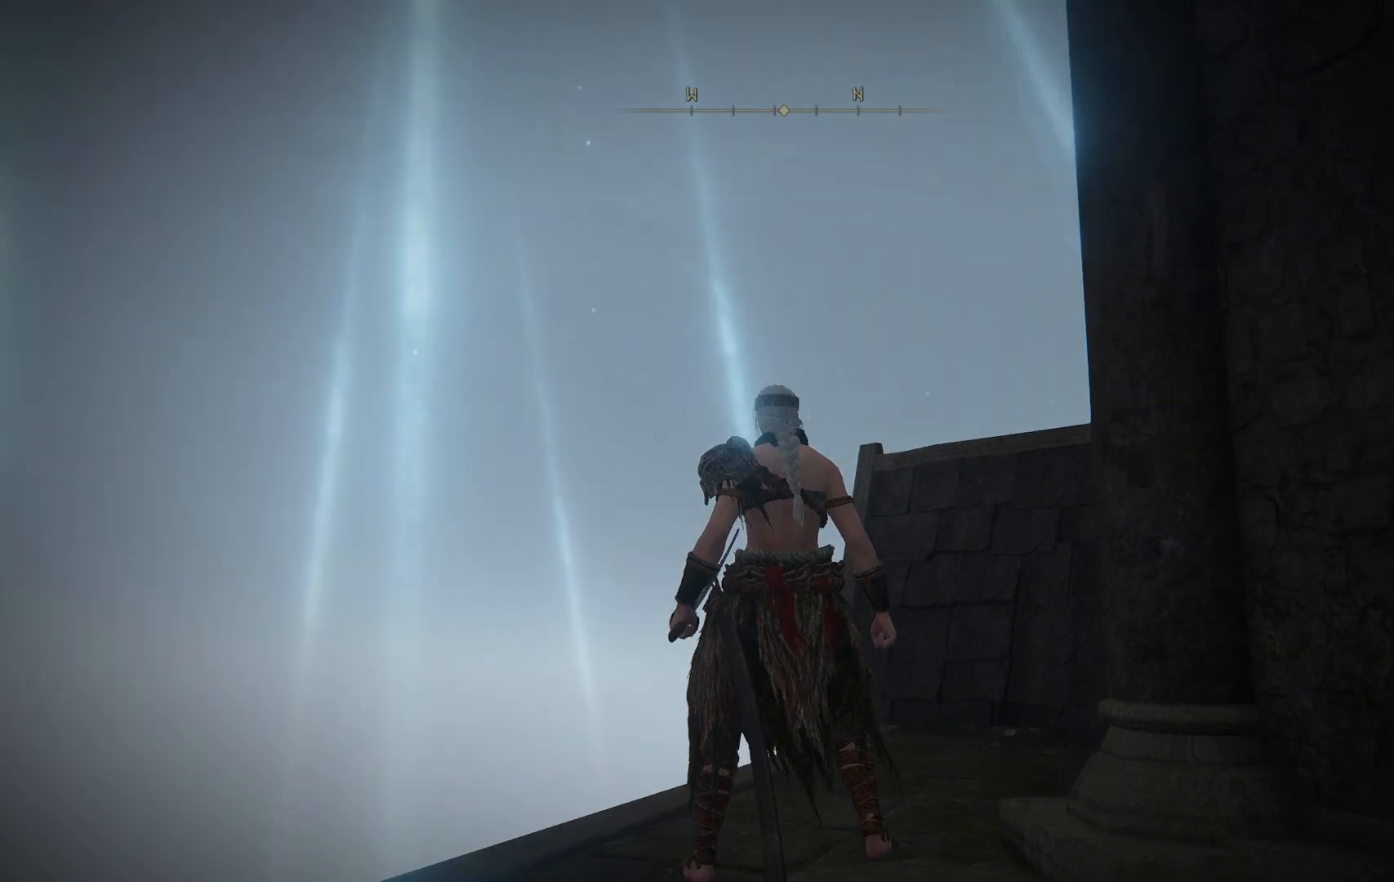
{"buttons": [], "left_stick": "center", "right_stick": "center", "events": [[300, "right_stick", "center"]]}
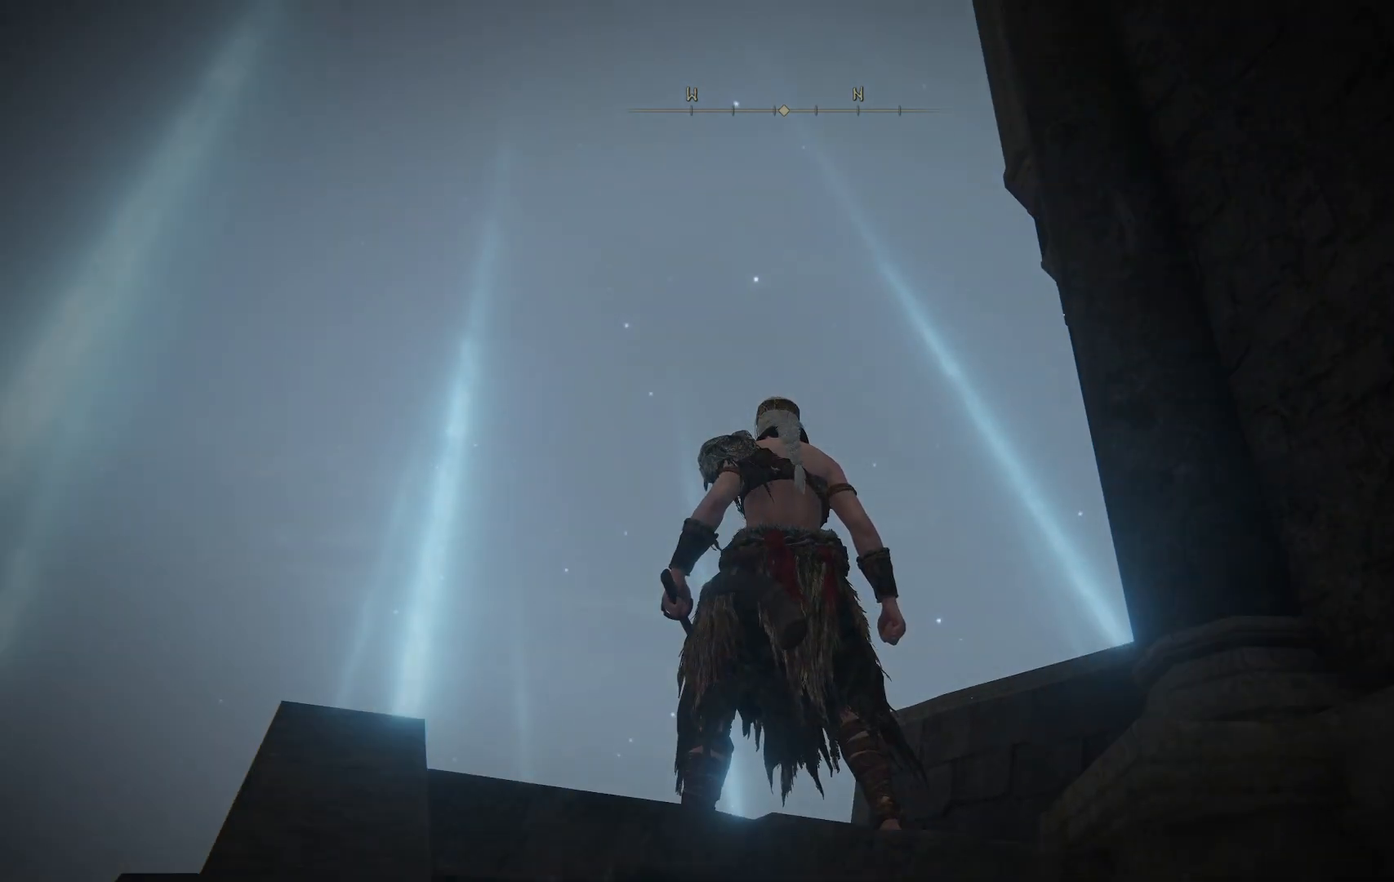
{"buttons": [], "left_stick": "center", "right_stick": "down-right", "events": [[133, "right_stick", "down-right"]]}
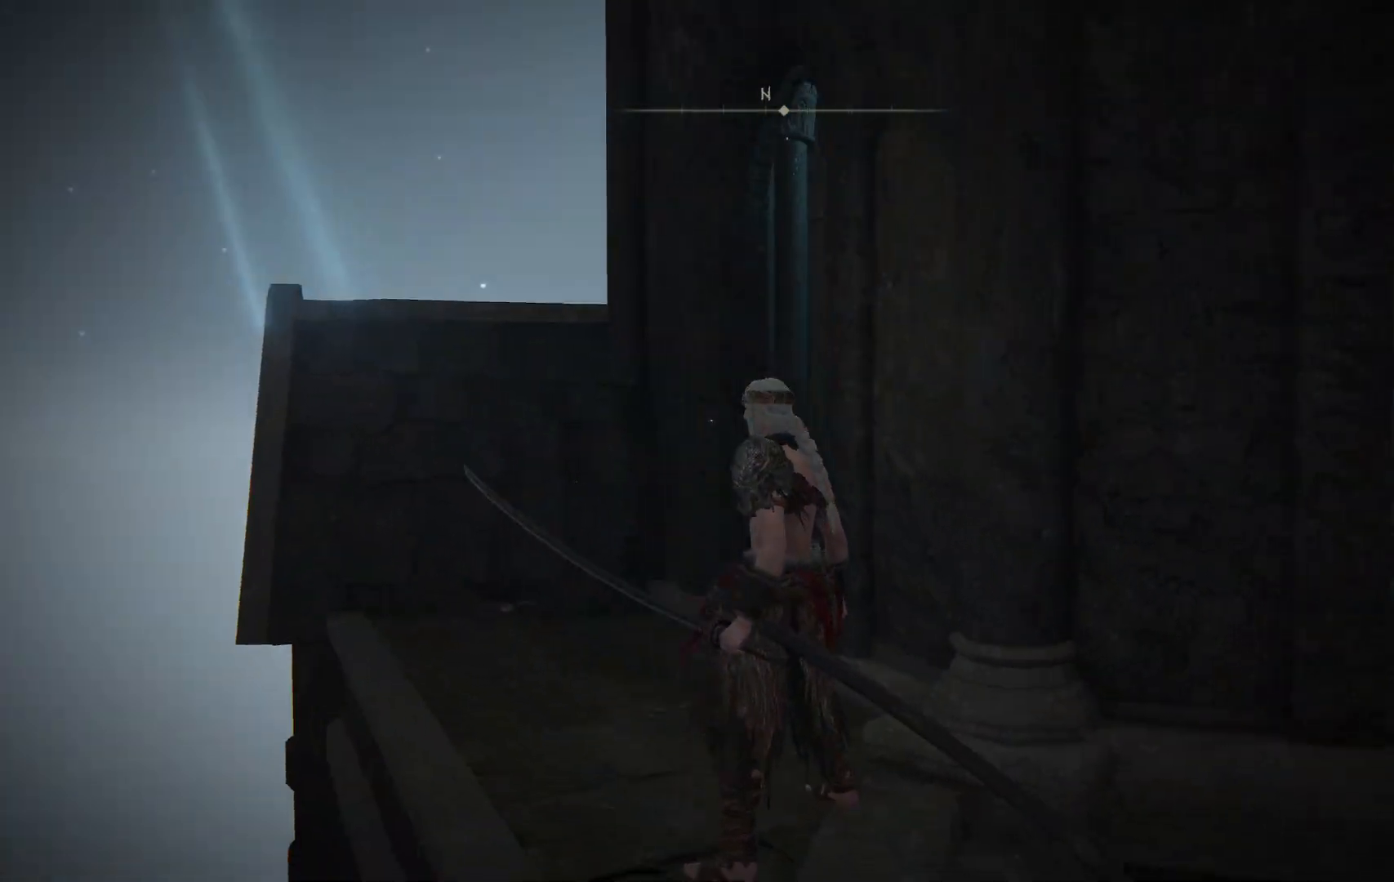
{"buttons": [], "left_stick": "up", "right_stick": "left", "events": [[133, "right_stick", "center"], [350, "right_stick", "left"], [467, "left_stick", "up"]]}
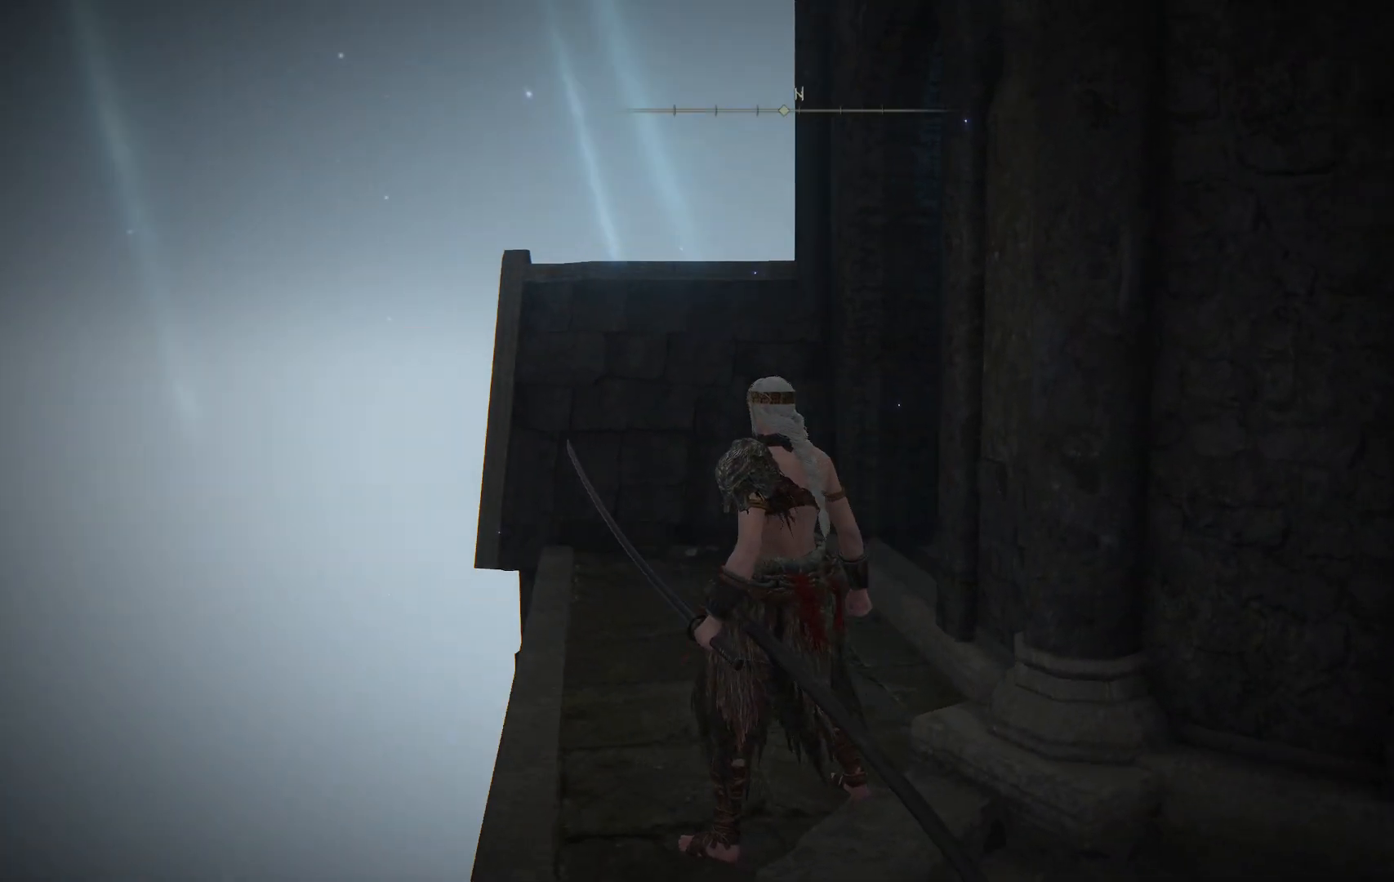
{"buttons": [], "left_stick": "up", "right_stick": "down-right", "events": [[117, "right_stick", "center"], [433, "right_stick", "right"], [500, "right_stick", "down-right"]]}
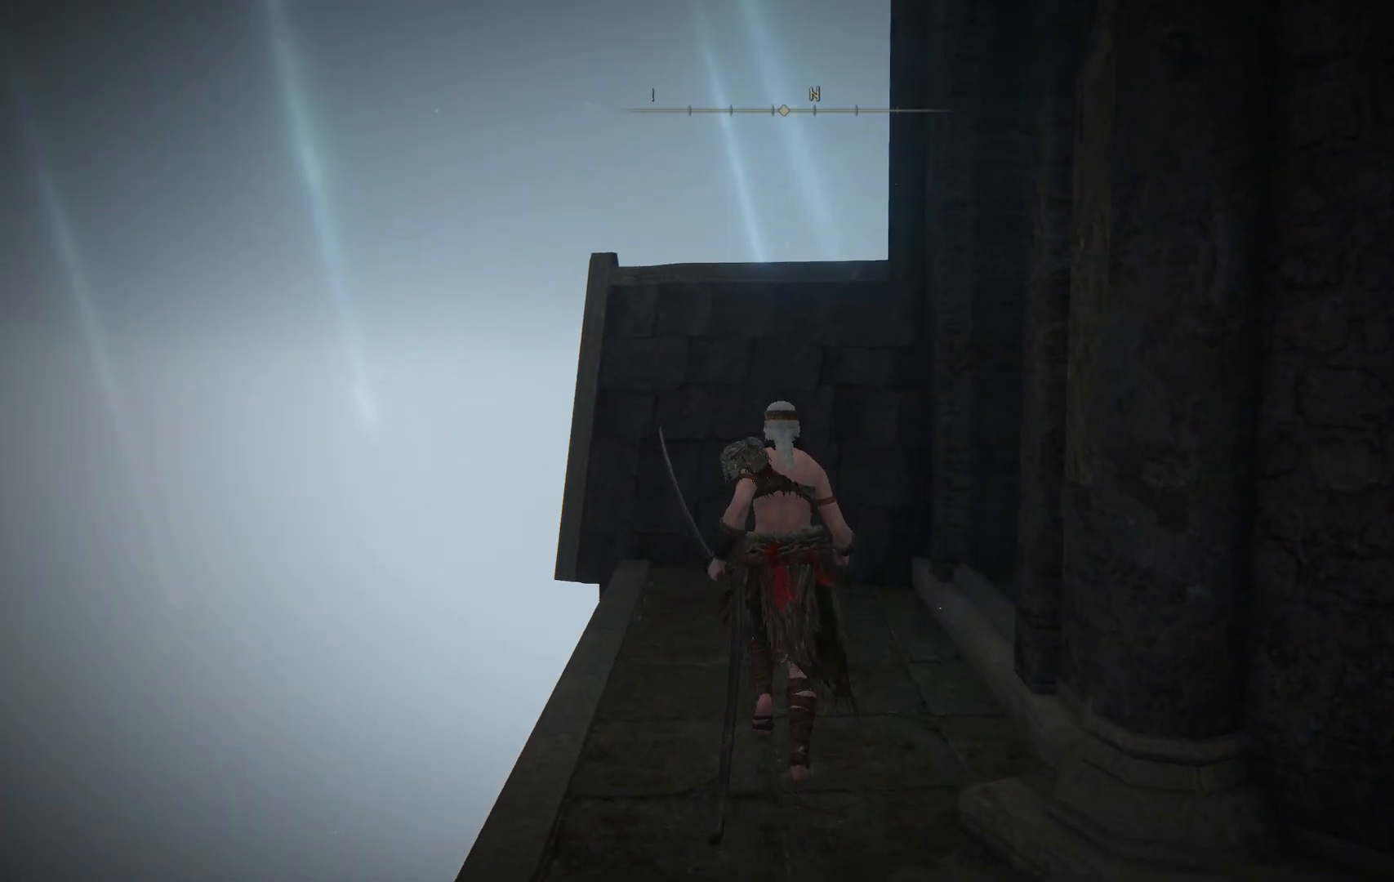
{"buttons": [], "left_stick": "up", "right_stick": "down-right", "events": []}
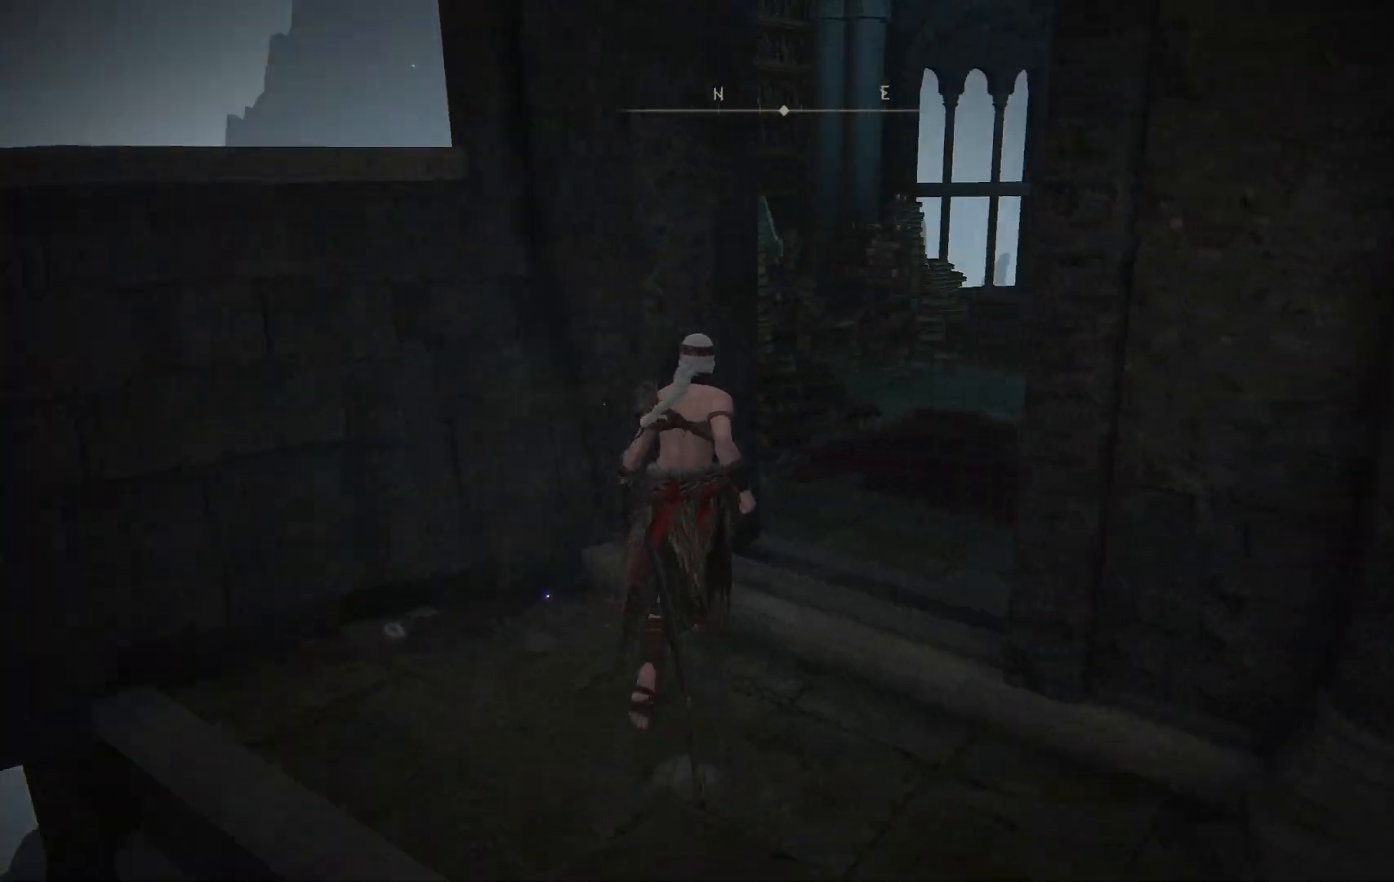
{"buttons": [], "left_stick": "up-right", "right_stick": "center", "events": [[50, "left_stick", "up-right"], [300, "right_stick", "center"]]}
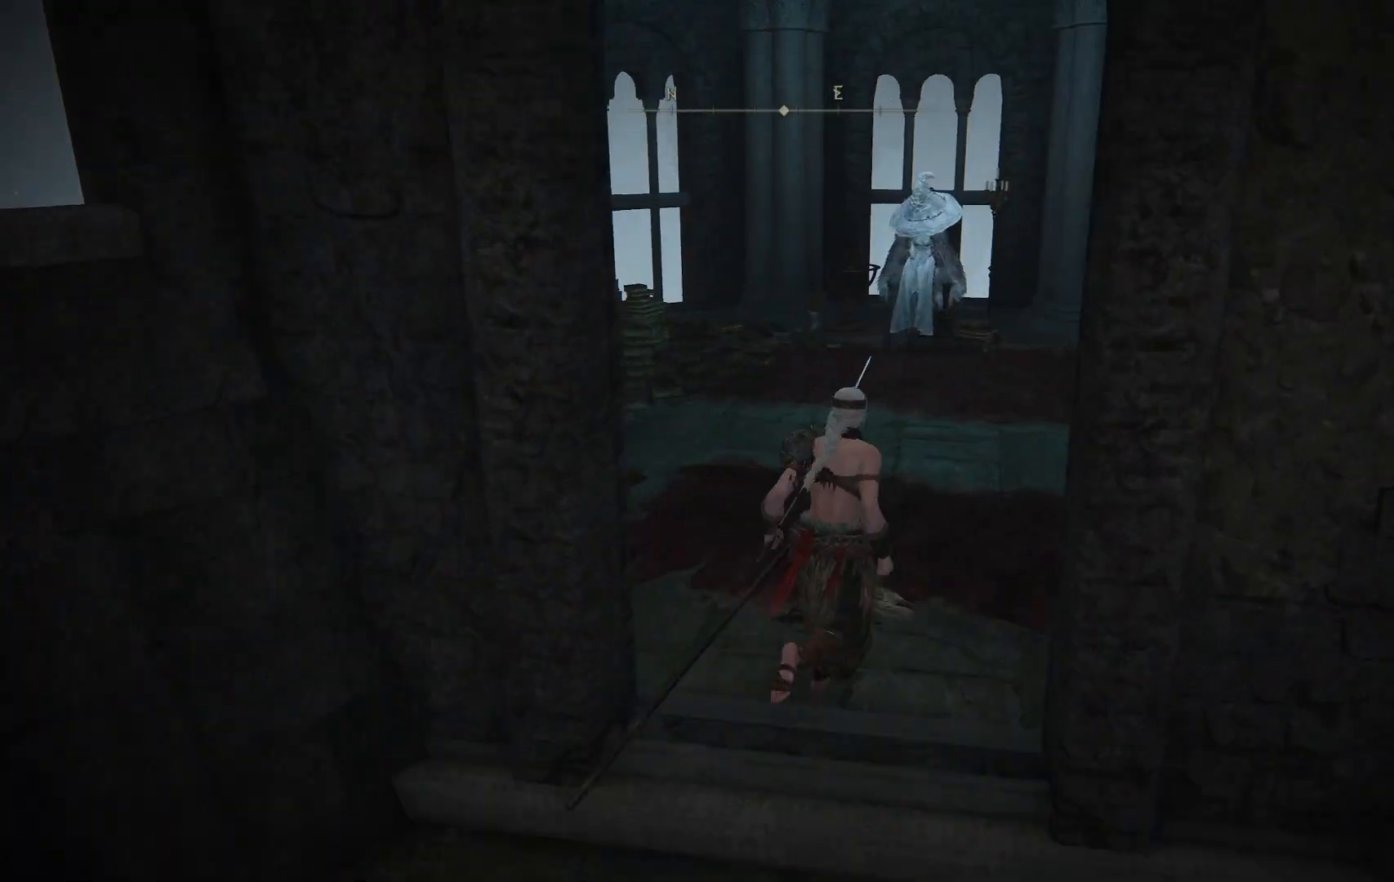
{"buttons": [], "left_stick": "up", "right_stick": "center", "events": [[83, "right_stick", "right"], [183, "left_stick", "up"], [183, "right_stick", "center"]]}
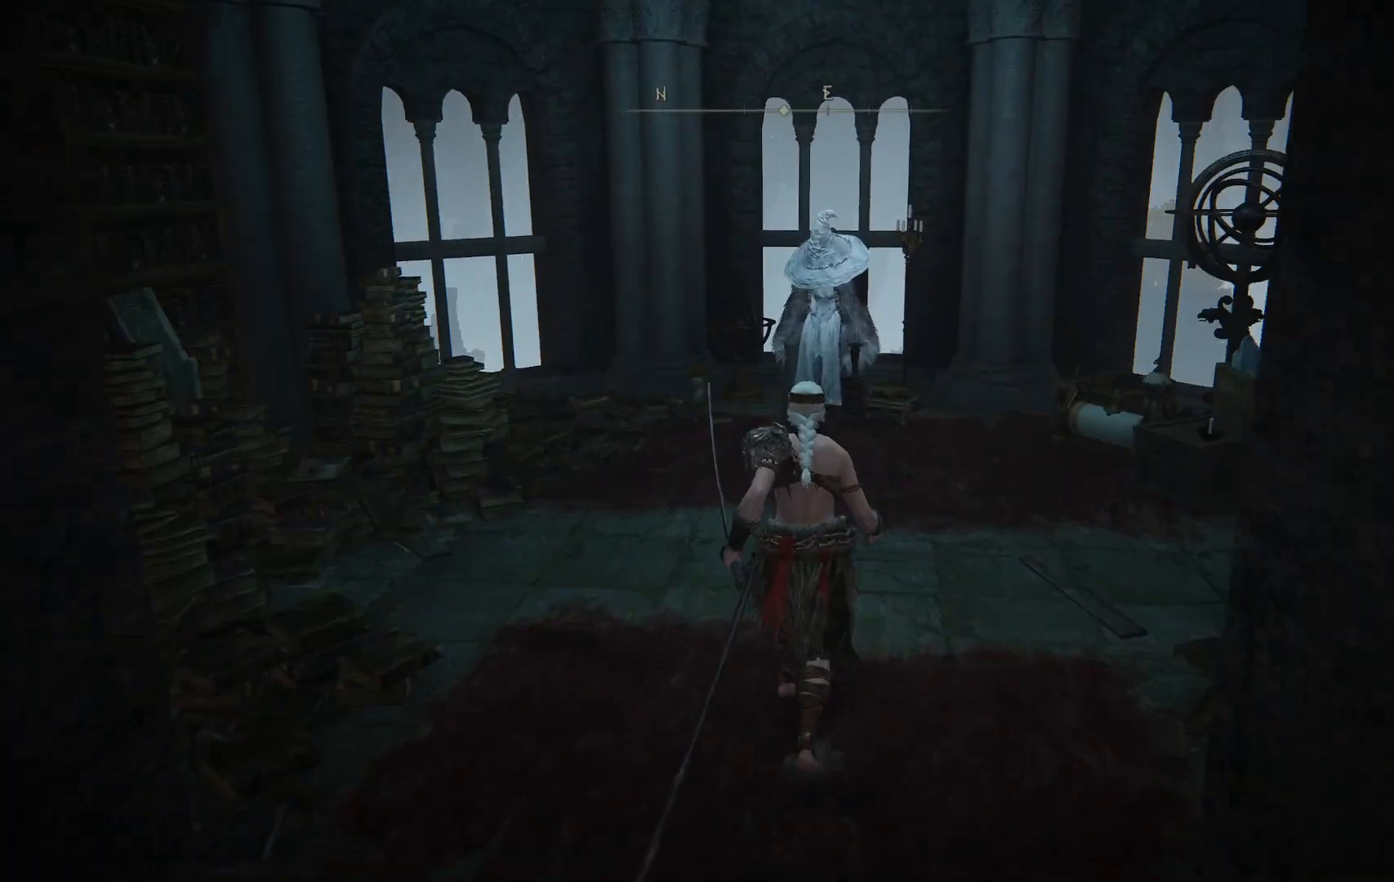
{"buttons": [], "left_stick": "up", "right_stick": "center", "events": []}
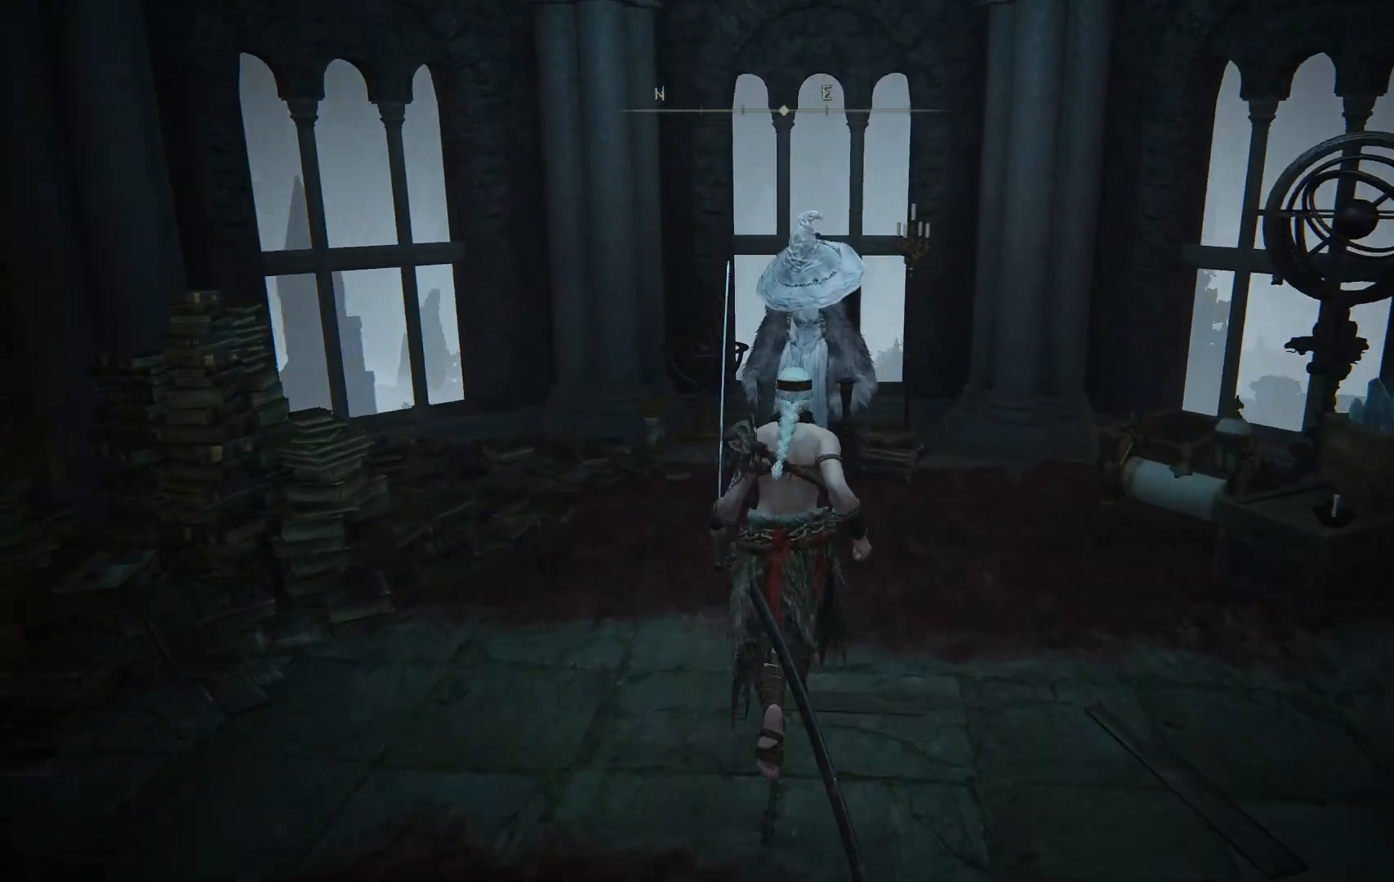
{"buttons": [], "left_stick": "up", "right_stick": "up-left", "events": [[367, "right_stick", "left"], [467, "right_stick", "up-left"]]}
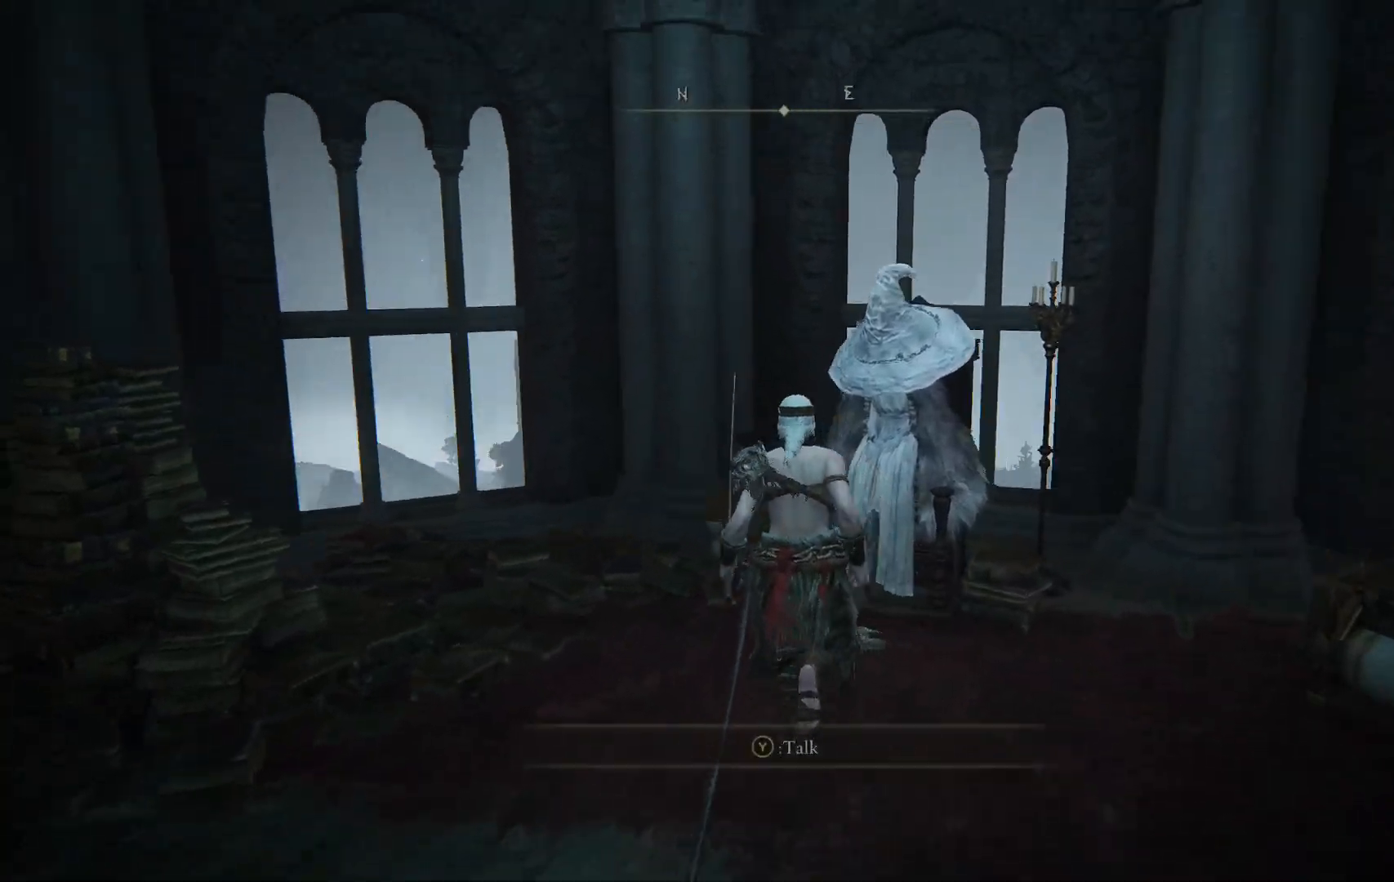
{"buttons": [], "left_stick": "center", "right_stick": "up-left", "events": [[83, "left_stick", "center"]]}
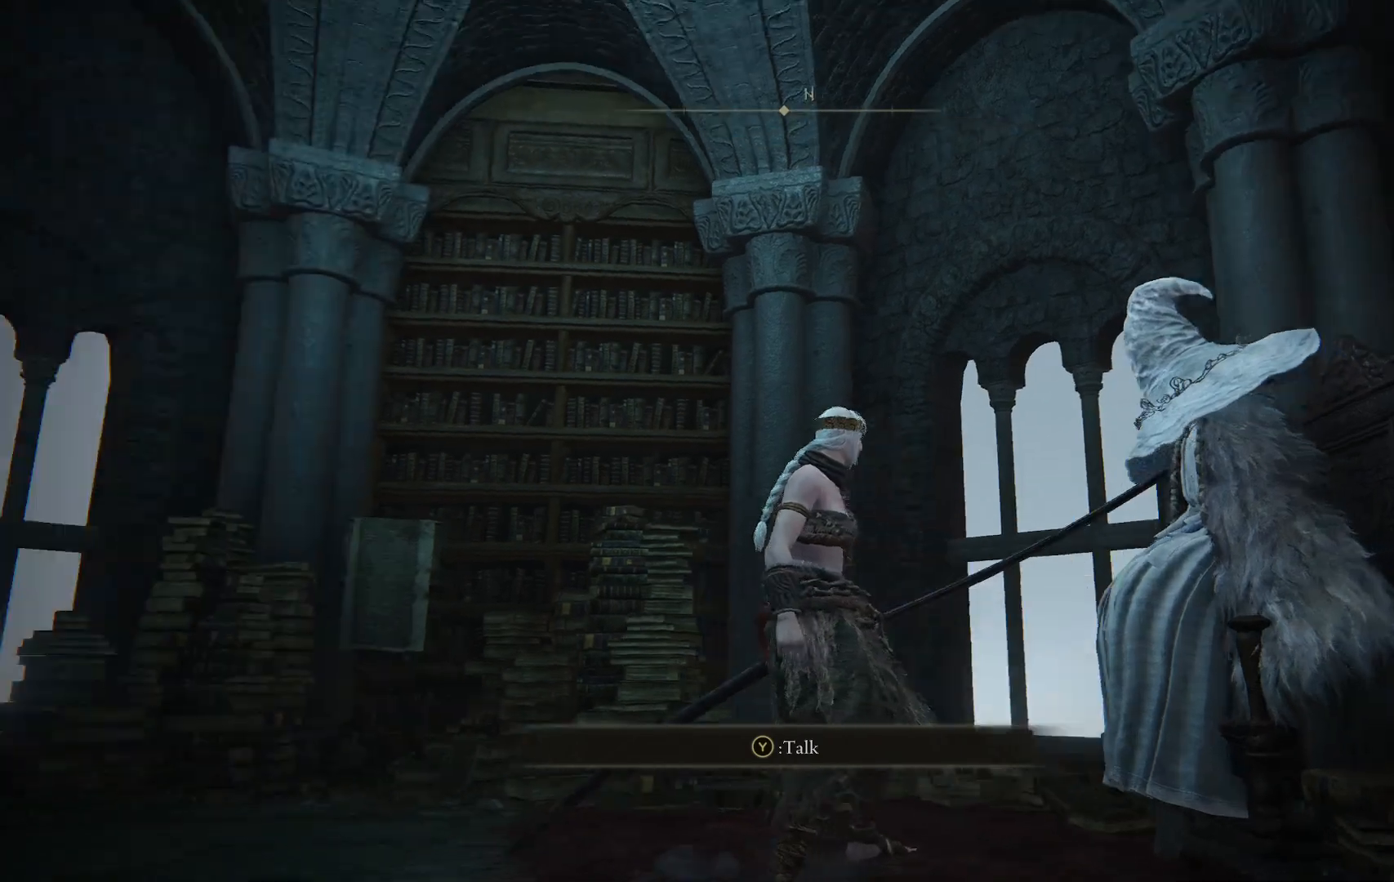
{"buttons": [], "left_stick": "center", "right_stick": "center", "events": [[183, "left_stick", "right"], [183, "right_stick", "center"], [450, "left_stick", "center"]]}
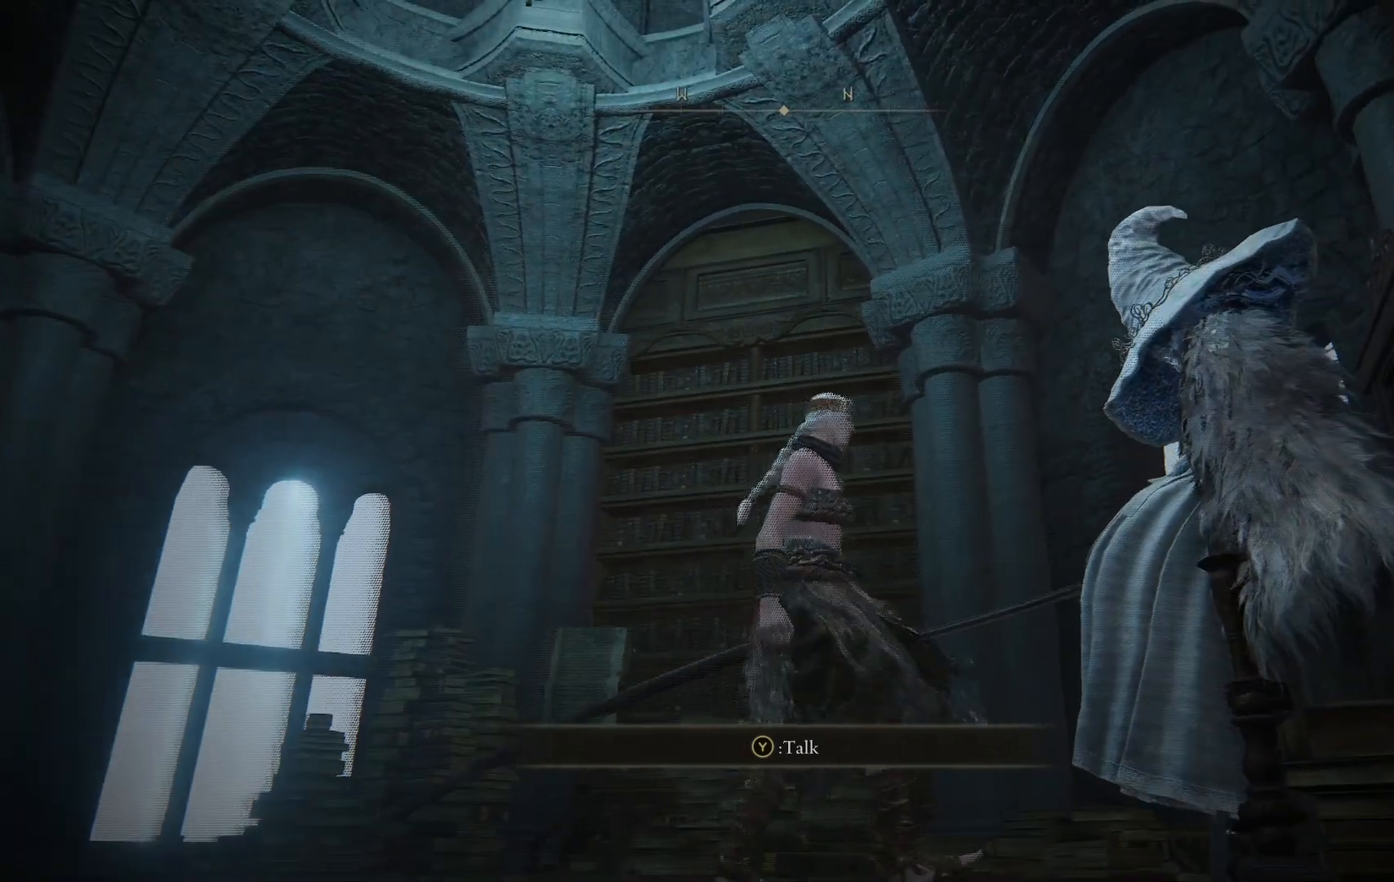
{"buttons": [], "left_stick": "center", "right_stick": "center", "events": [[117, "left_stick", "right"], [333, "left_stick", "center"]]}
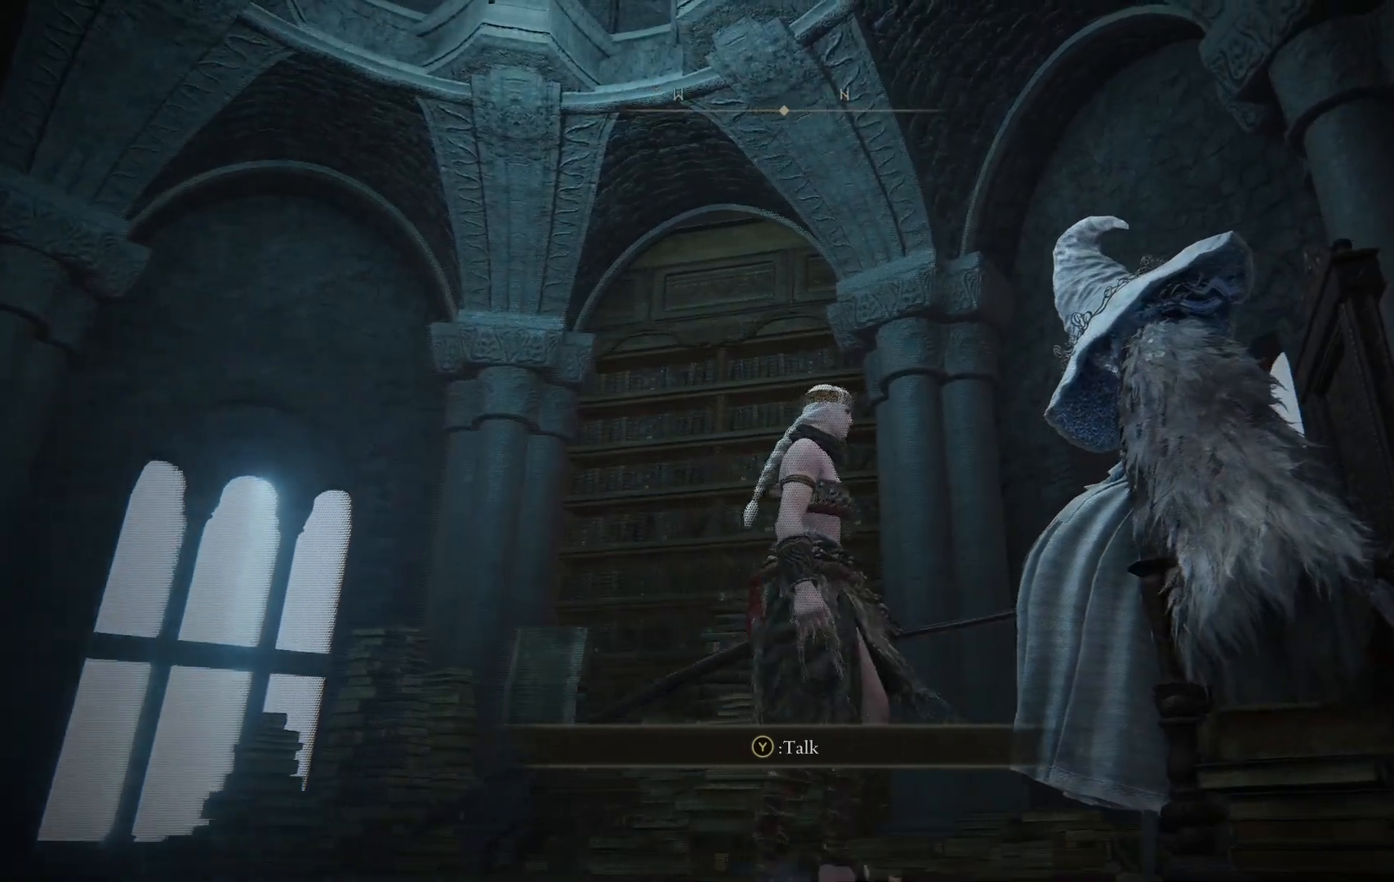
{"buttons": [], "left_stick": "center", "right_stick": "center", "events": [[383, "Y", "down"], [483, "Y", "up"]]}
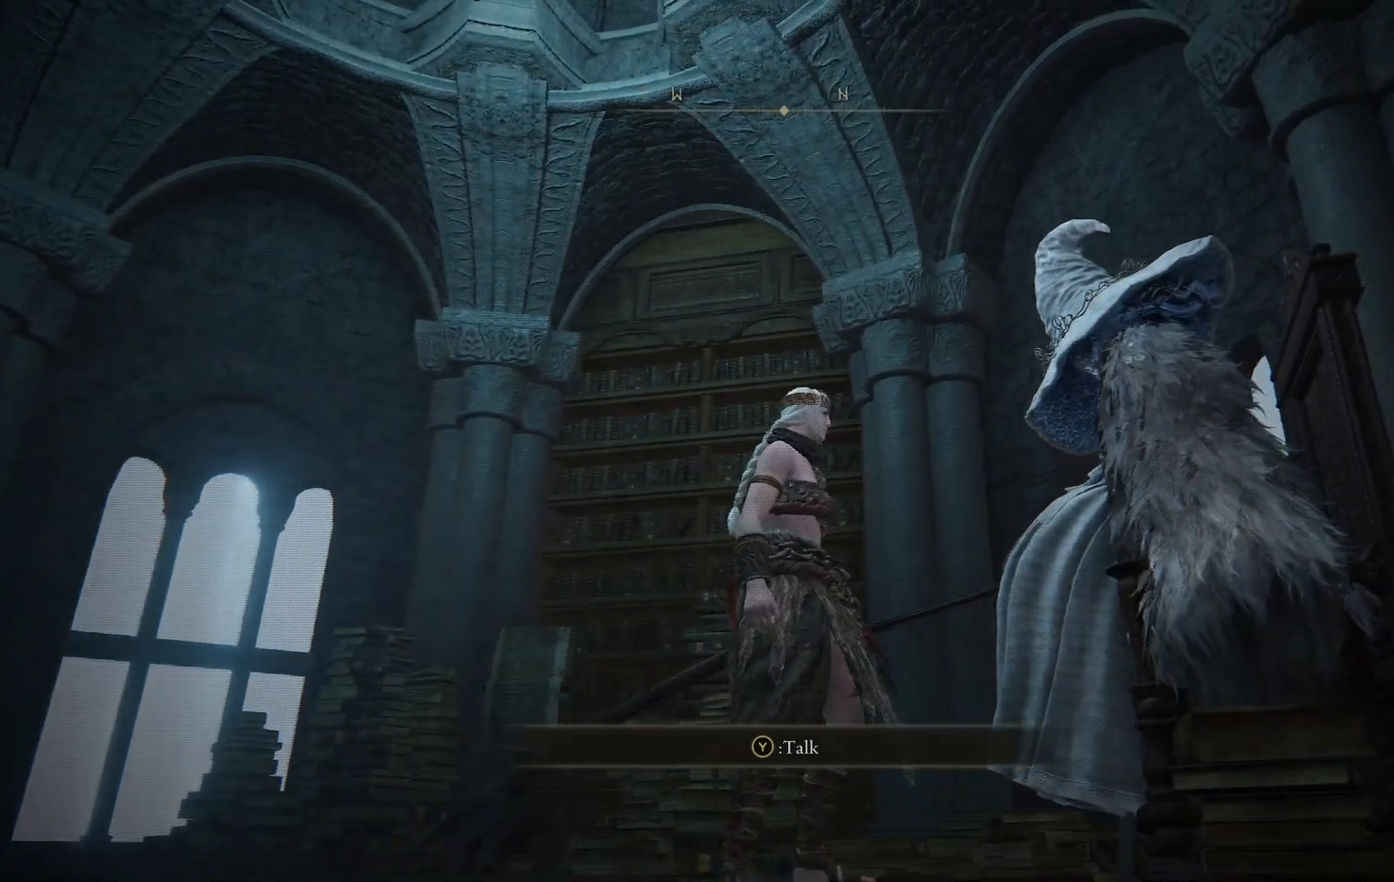
{"buttons": [], "left_stick": "center", "right_stick": "center", "events": []}
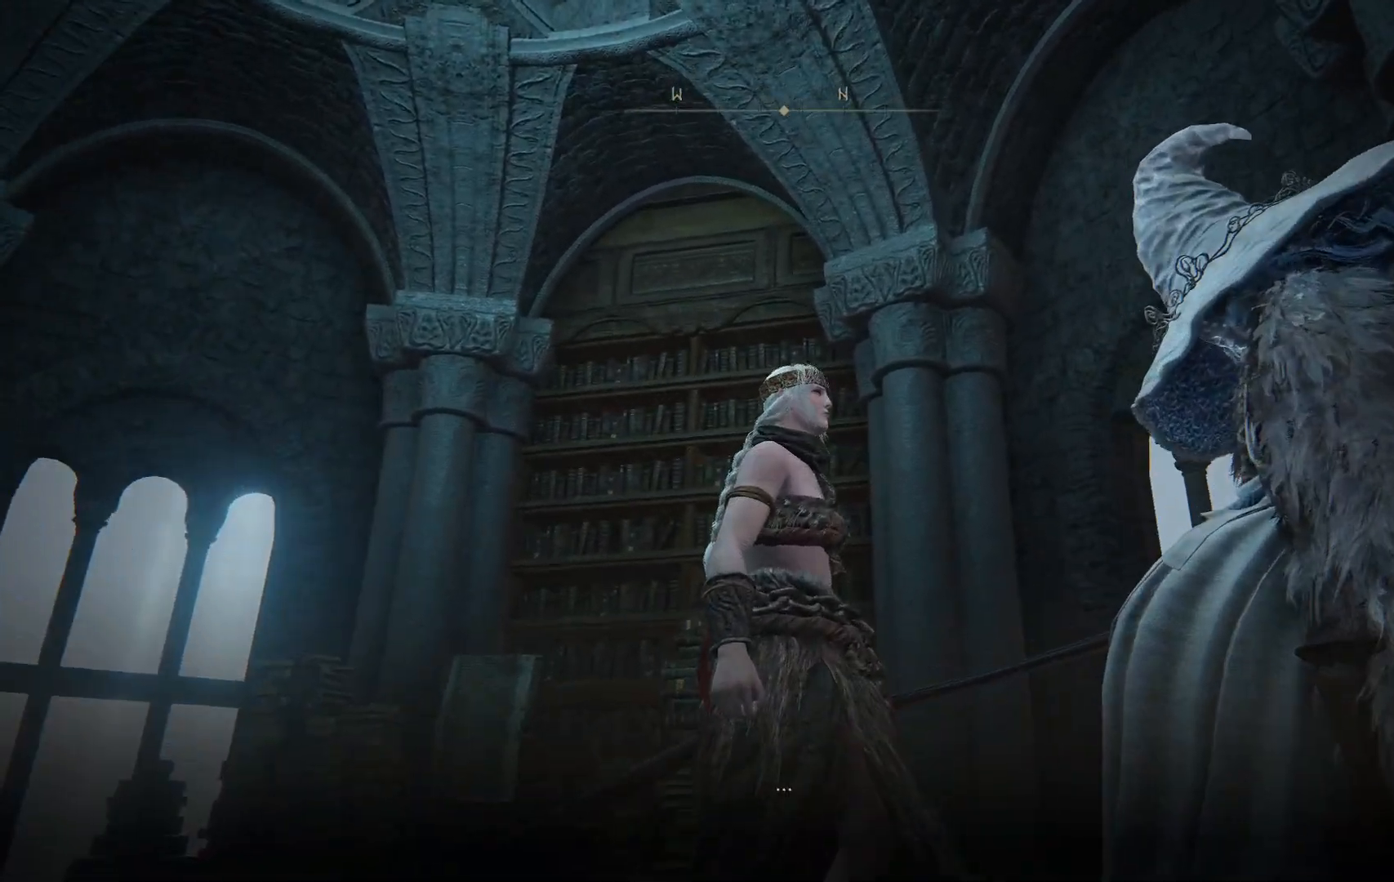
{"buttons": [], "left_stick": "center", "right_stick": "right", "events": [[333, "right_stick", "right"]]}
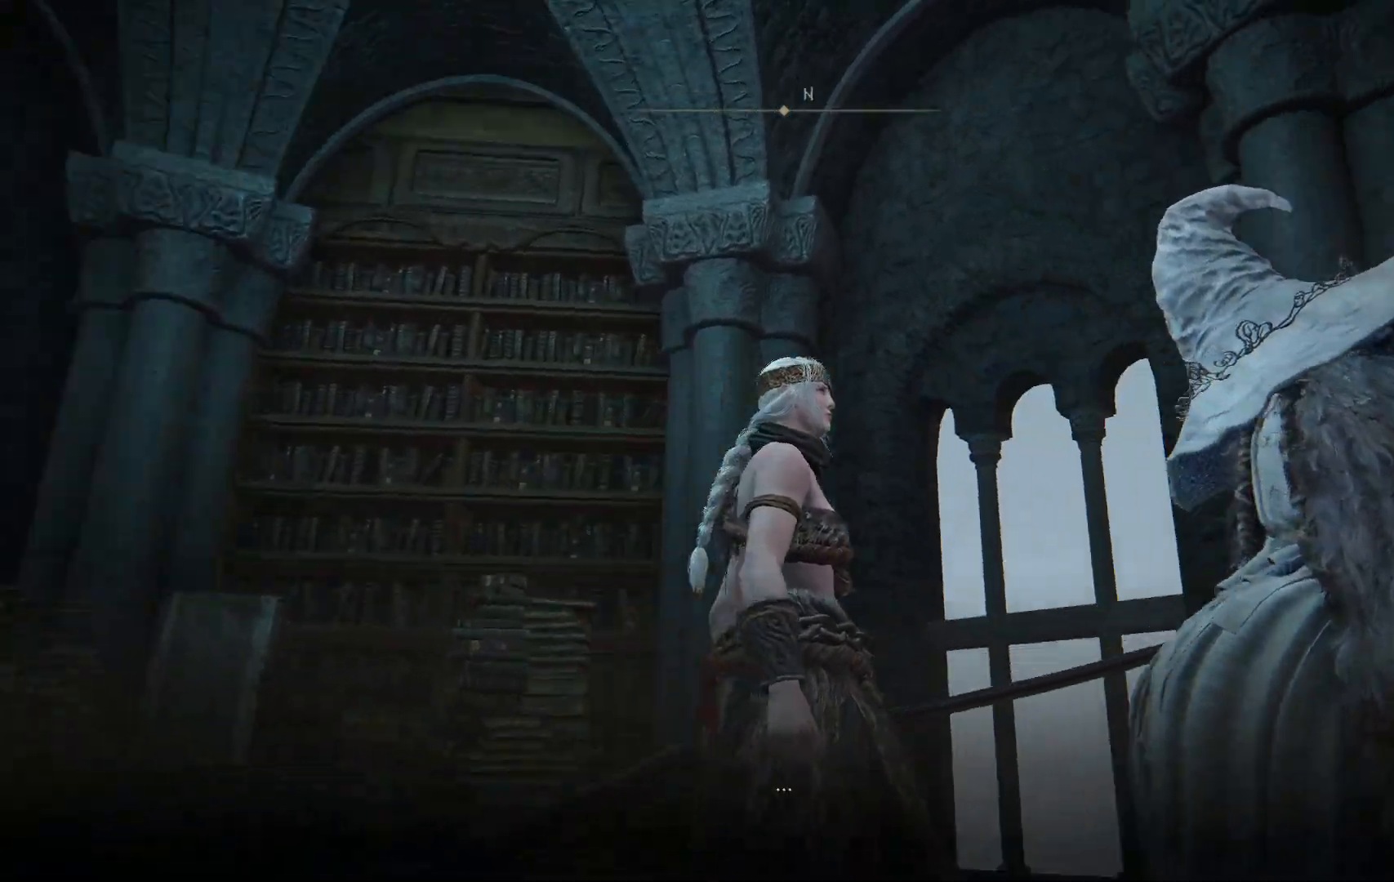
{"buttons": [], "left_stick": "center", "right_stick": "up-right", "events": [[333, "right_stick", "up-right"]]}
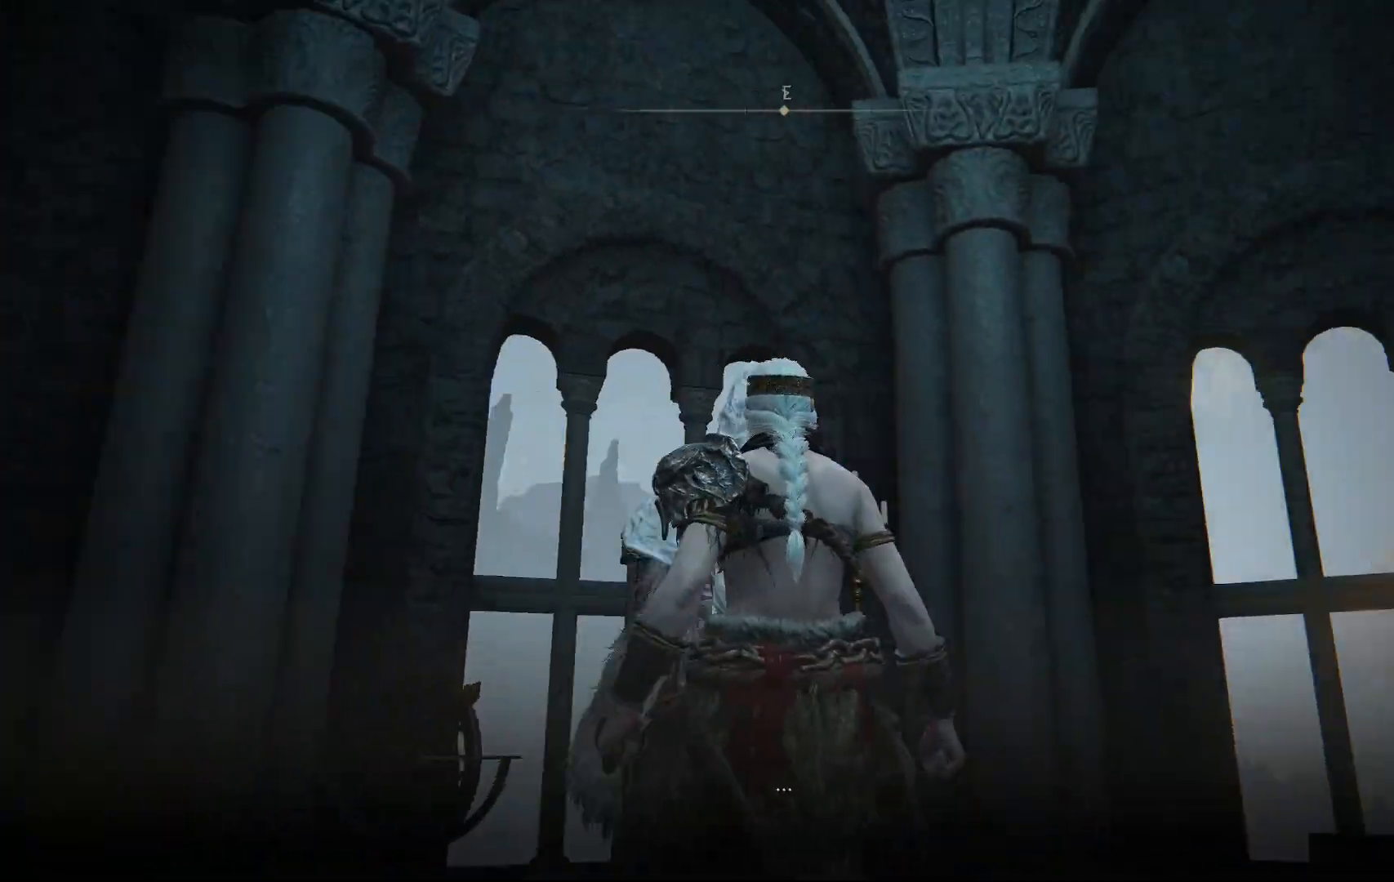
{"buttons": [], "left_stick": "center", "right_stick": "center", "events": [[450, "right_stick", "center"]]}
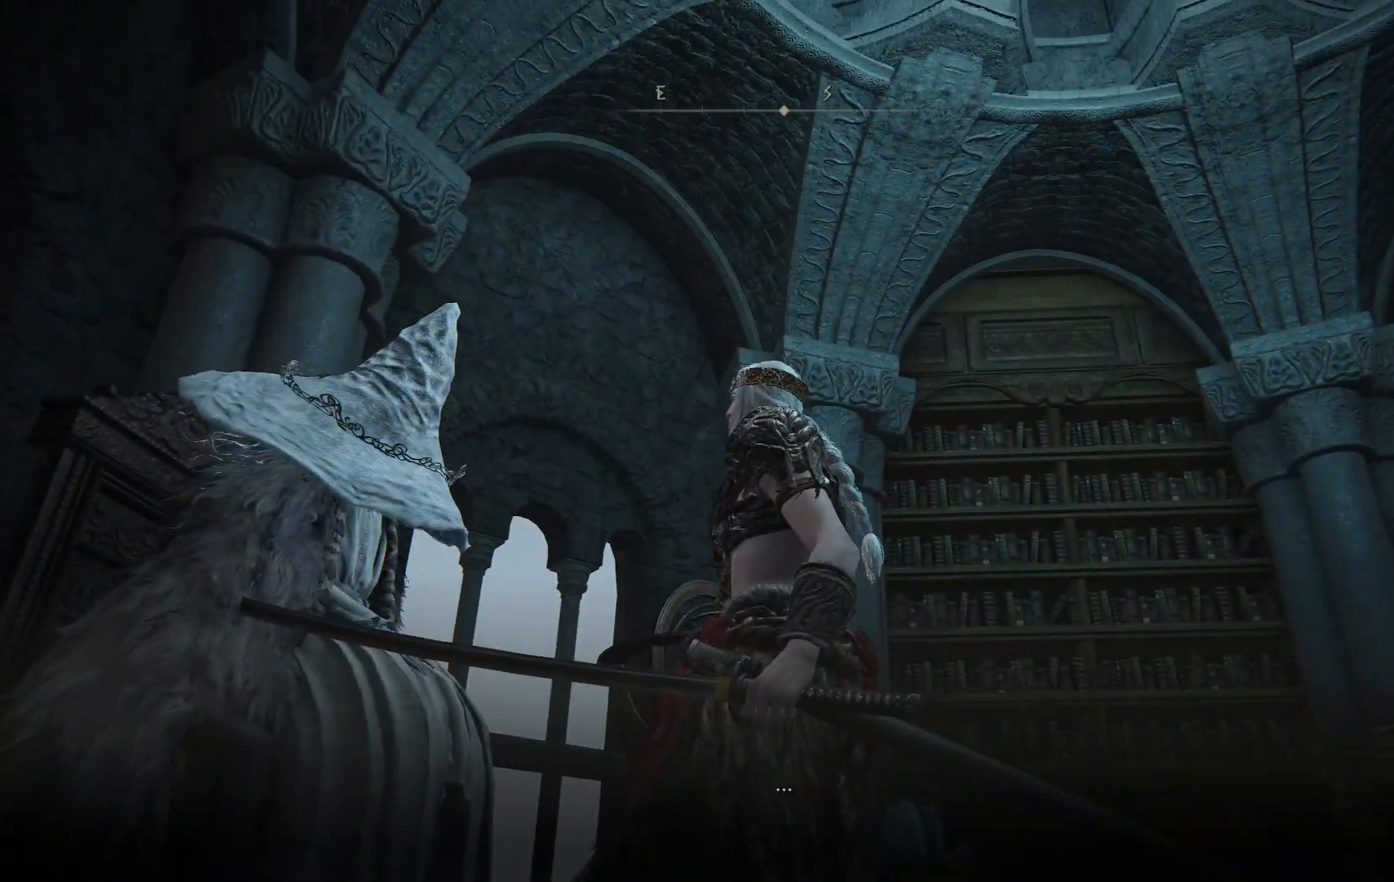
{"buttons": [], "left_stick": "center", "right_stick": "up-right", "events": [[283, "right_stick", "up"], [400, "right_stick", "up-right"]]}
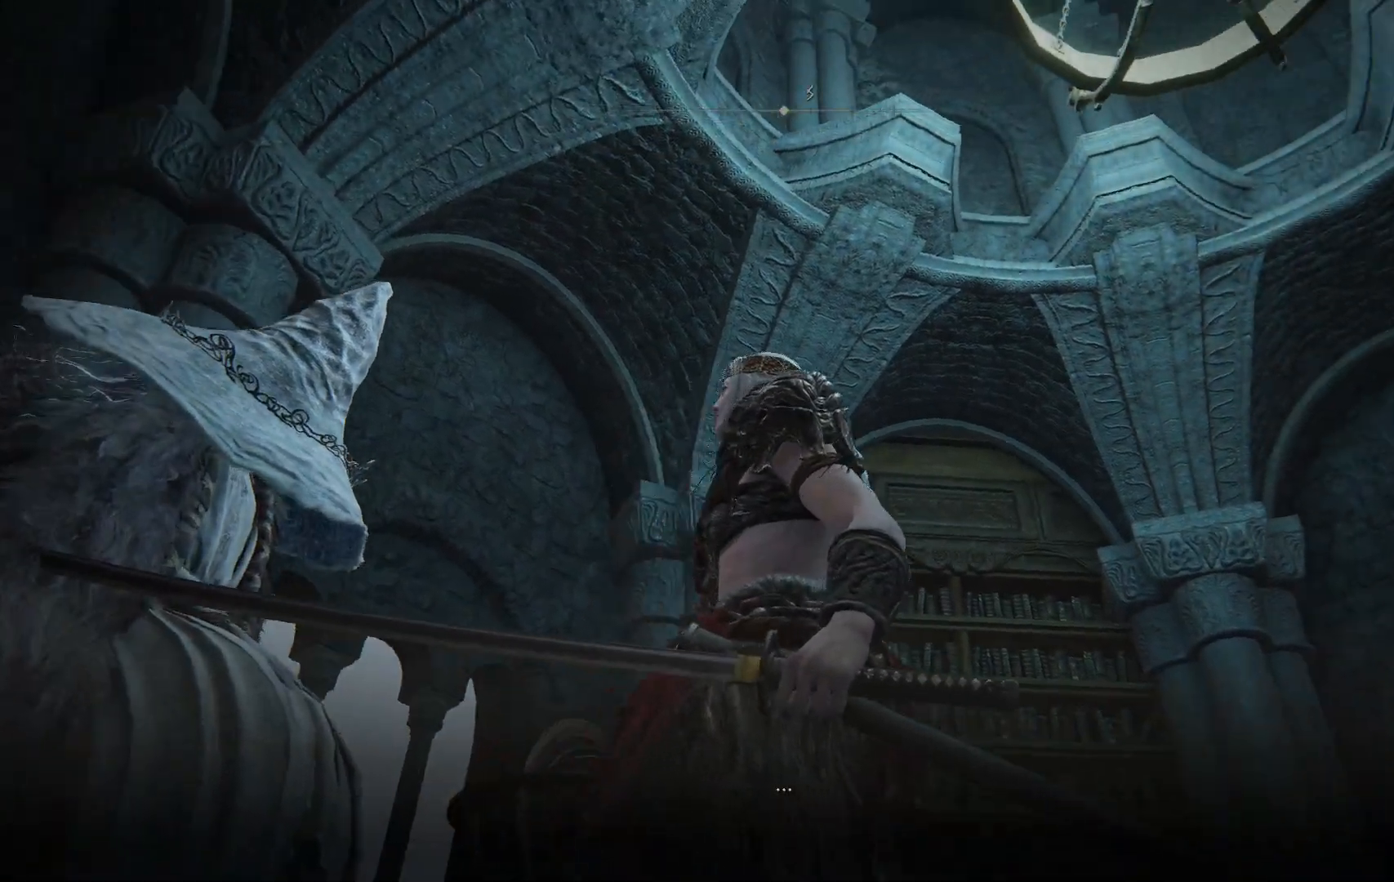
{"buttons": [], "left_stick": "center", "right_stick": "center", "events": [[183, "right_stick", "center"]]}
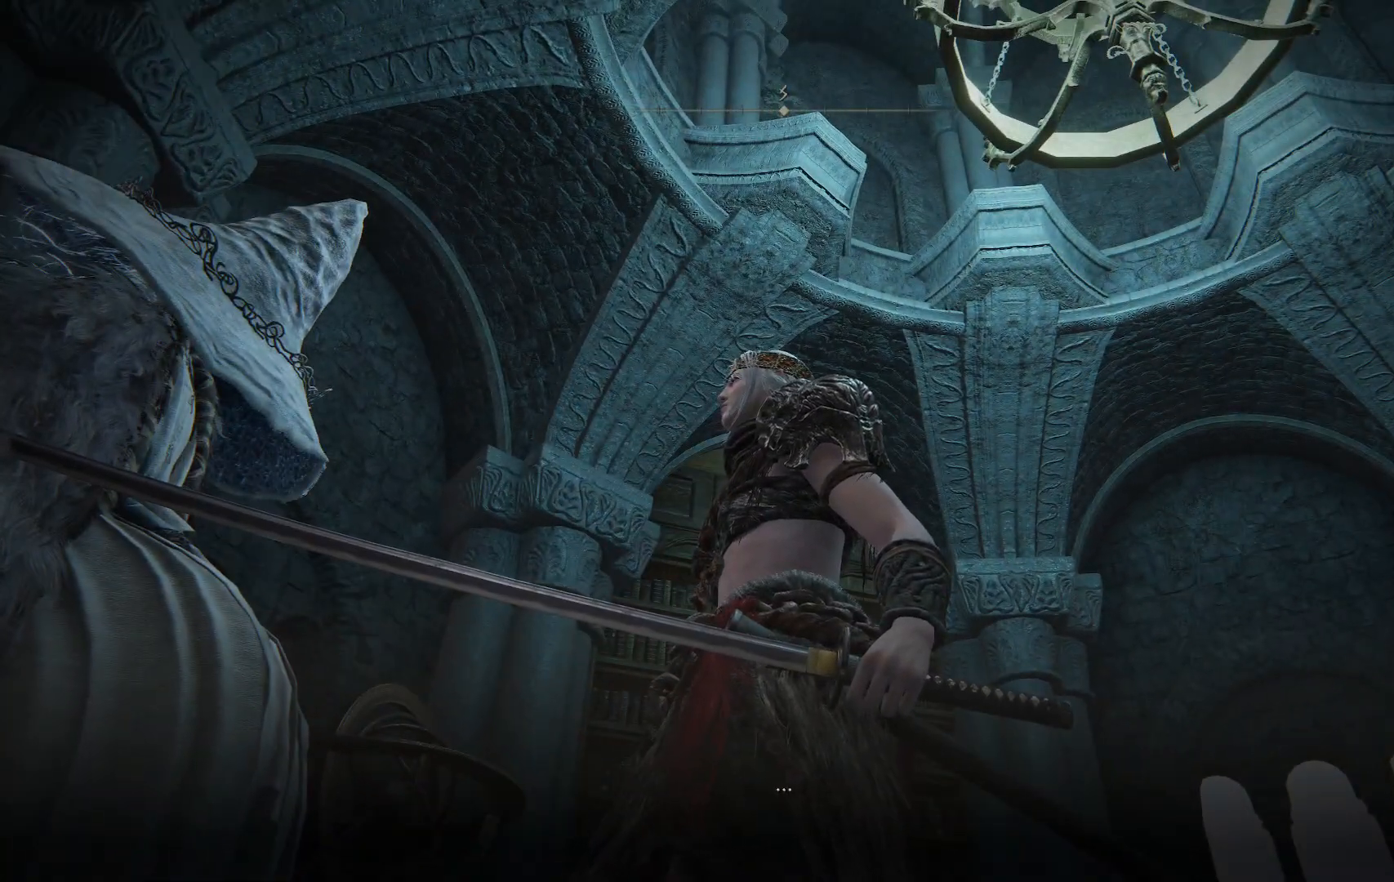
{"buttons": [], "left_stick": "center", "right_stick": "center", "events": [[200, "A", "down"], [367, "A", "up"]]}
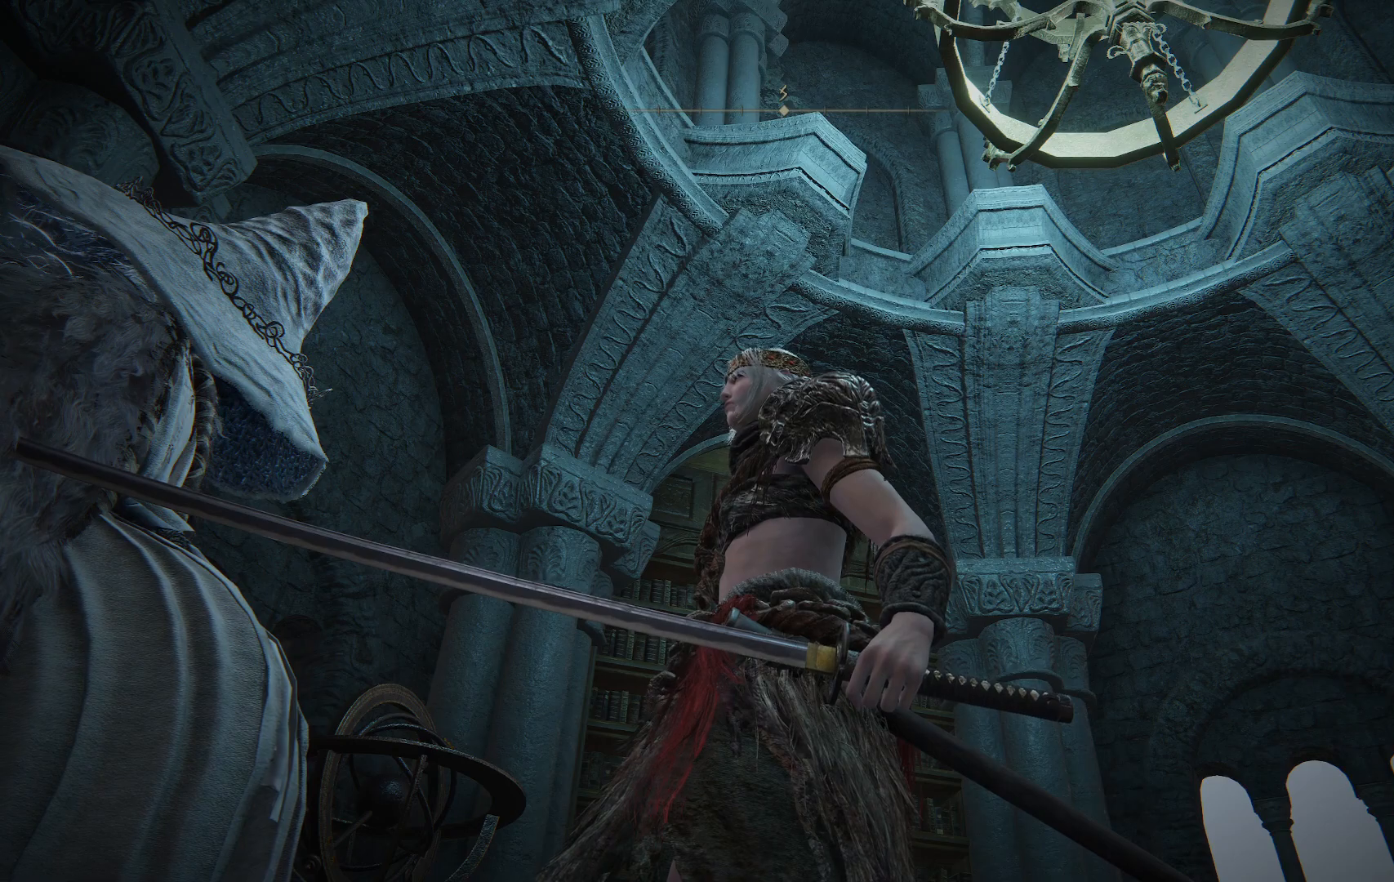
{"buttons": [], "left_stick": "center", "right_stick": "center", "events": []}
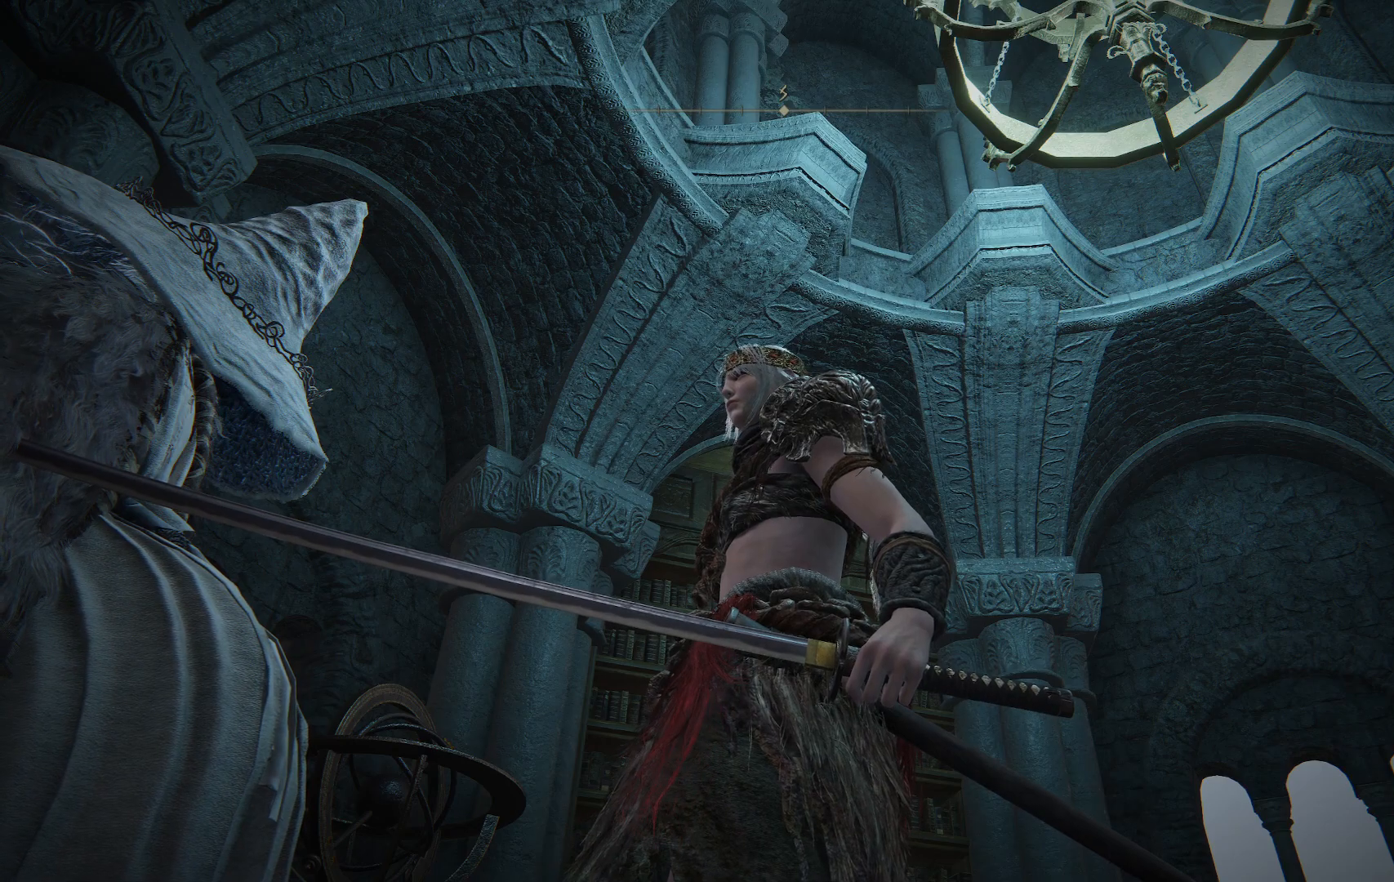
{"buttons": [], "left_stick": "up", "right_stick": "up-left", "events": [[133, "right_stick", "left"], [267, "right_stick", "up-left"], [417, "left_stick", "up"]]}
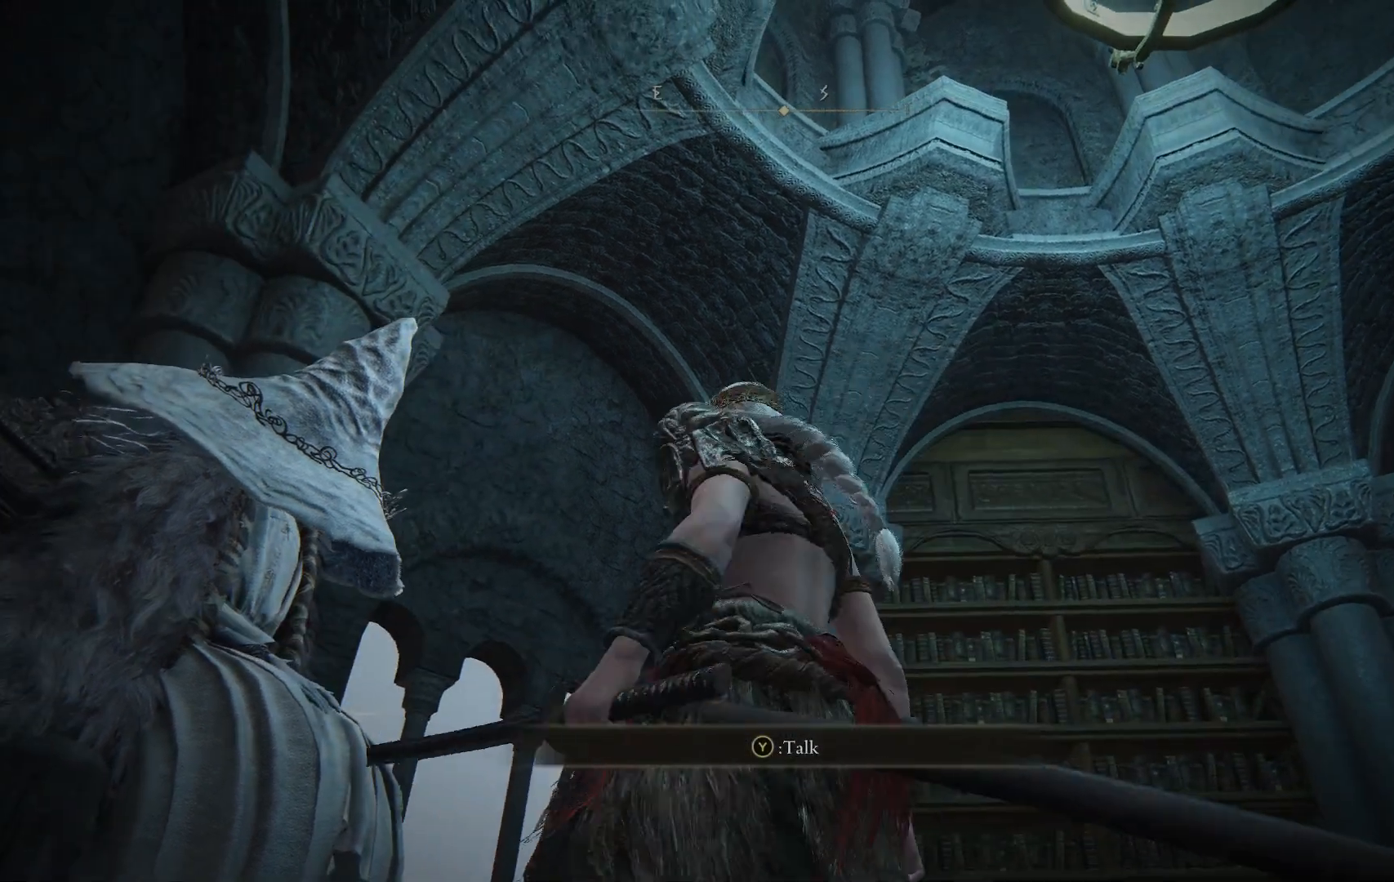
{"buttons": [], "left_stick": "center", "right_stick": "up", "events": [[33, "right_stick", "up"], [83, "left_stick", "center"], [333, "right_stick", "up-right"], [483, "right_stick", "up"]]}